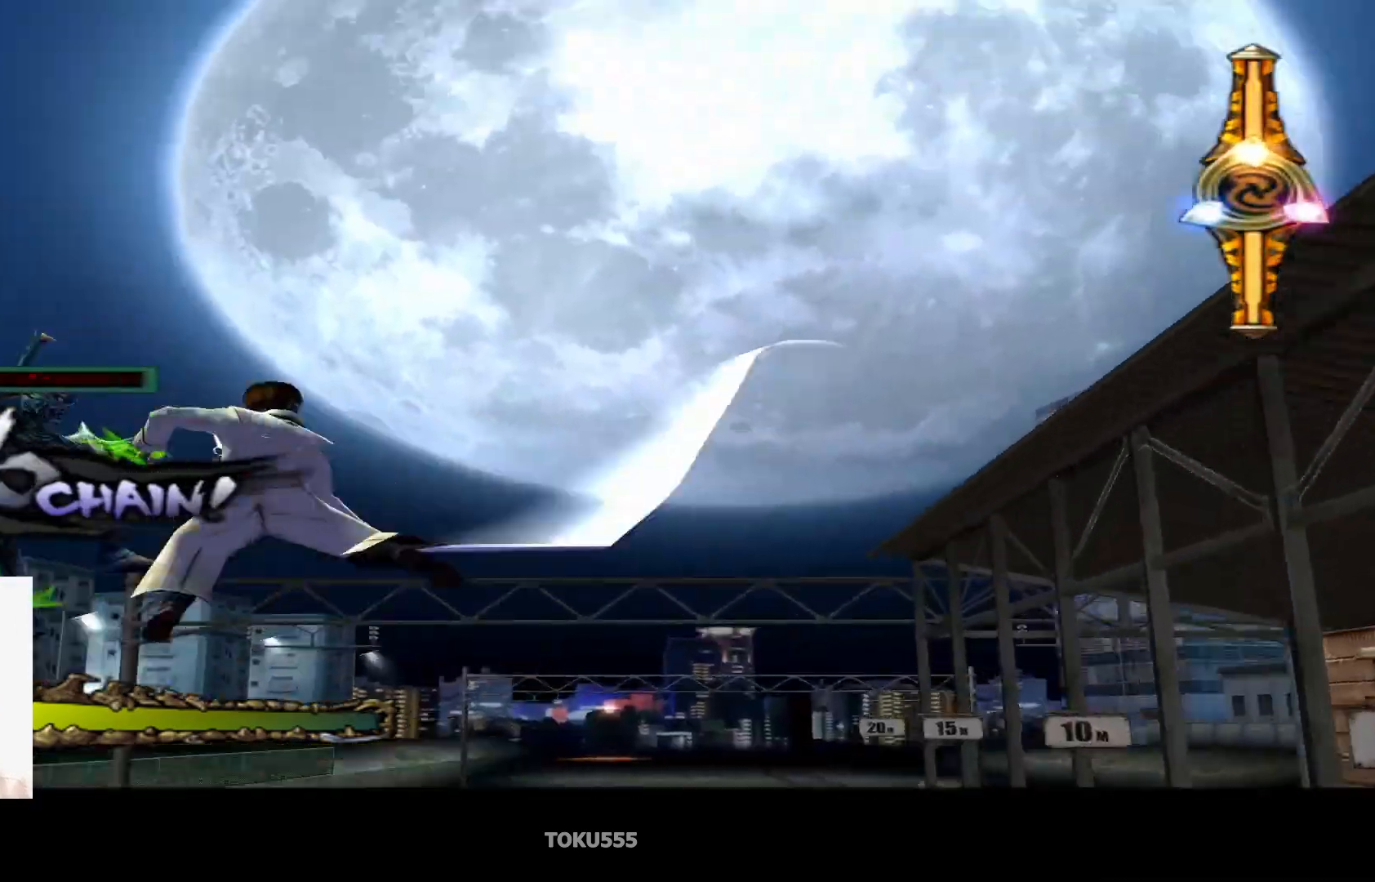
Gameplay with a controller (PlayStation layout); each line is a JSON object with the inputs held at the frame after it. "events" lists button and stick changes between this image and that frame as [ms after this image, input, new state], when the widget could be followed in between. Not read: L1 right_stick.
{"buttons": ["CIRCLE"], "left_stick": "center", "events": [[83, "CROSS", "down"], [200, "CROSS", "up"]]}
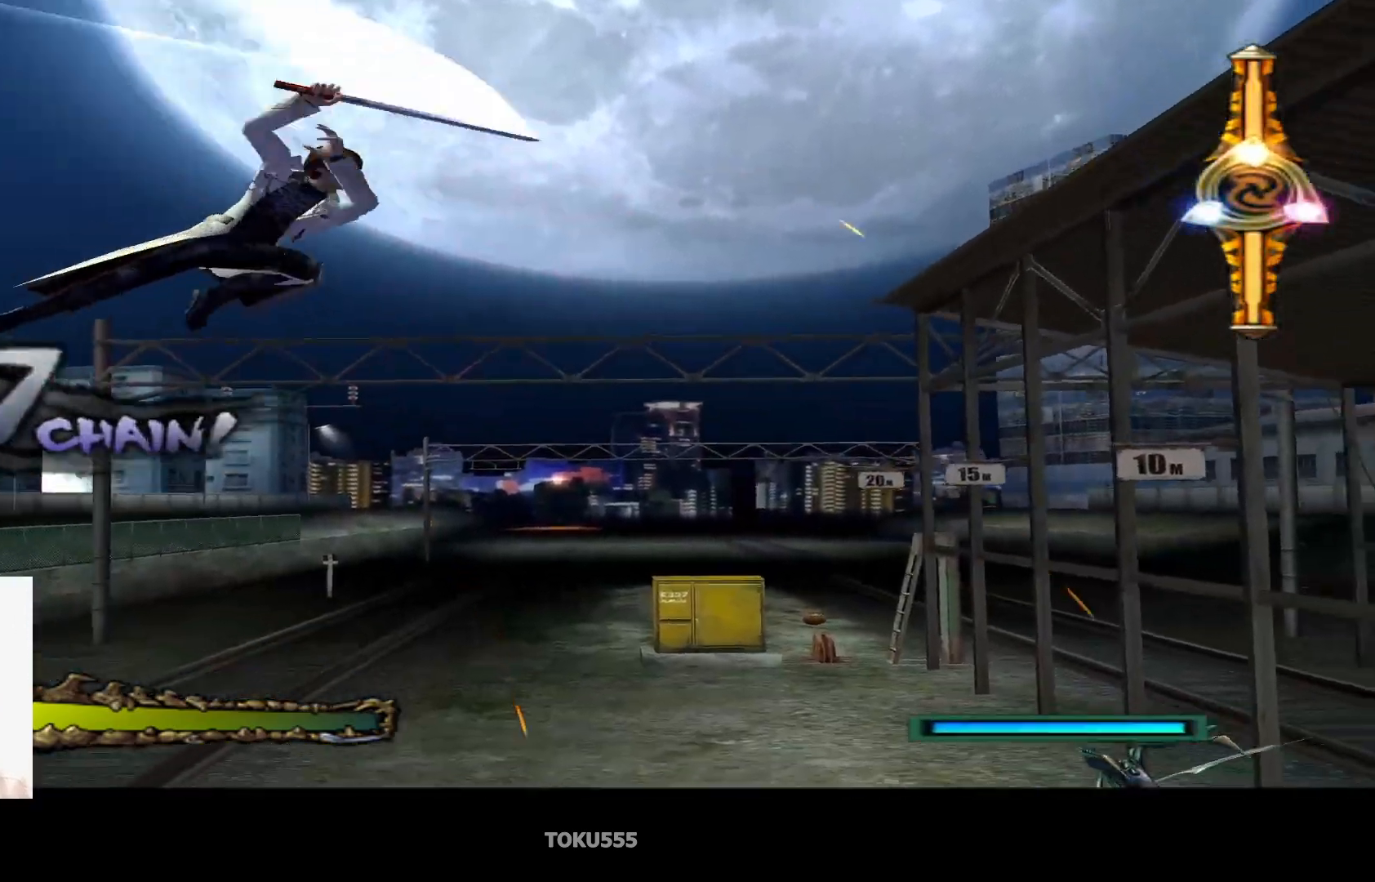
{"buttons": ["CIRCLE"], "left_stick": "center", "events": []}
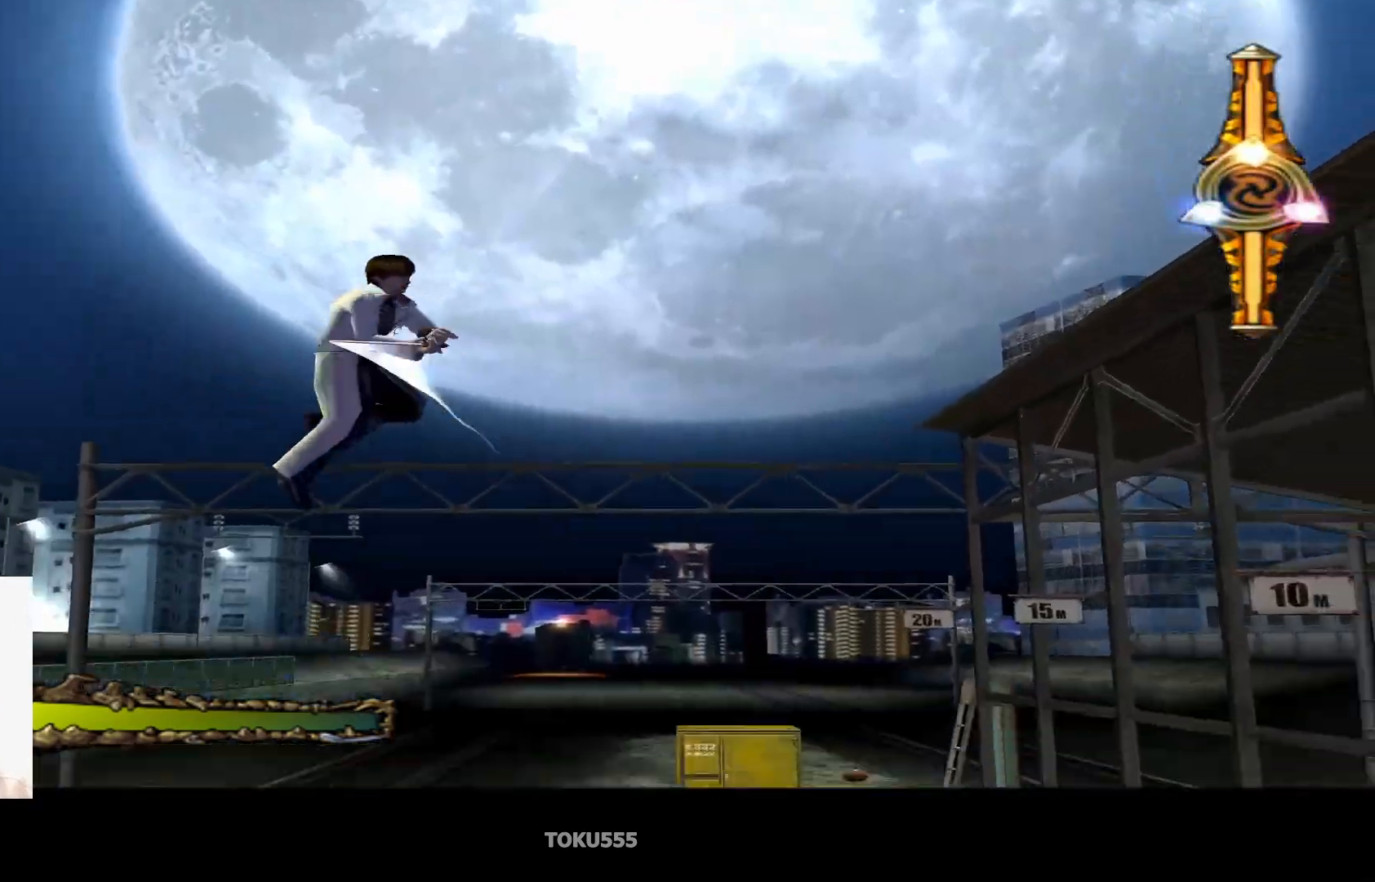
{"buttons": [], "left_stick": "center", "events": [[233, "CIRCLE", "up"], [367, "TRIANGLE", "down"], [484, "TRIANGLE", "up"]]}
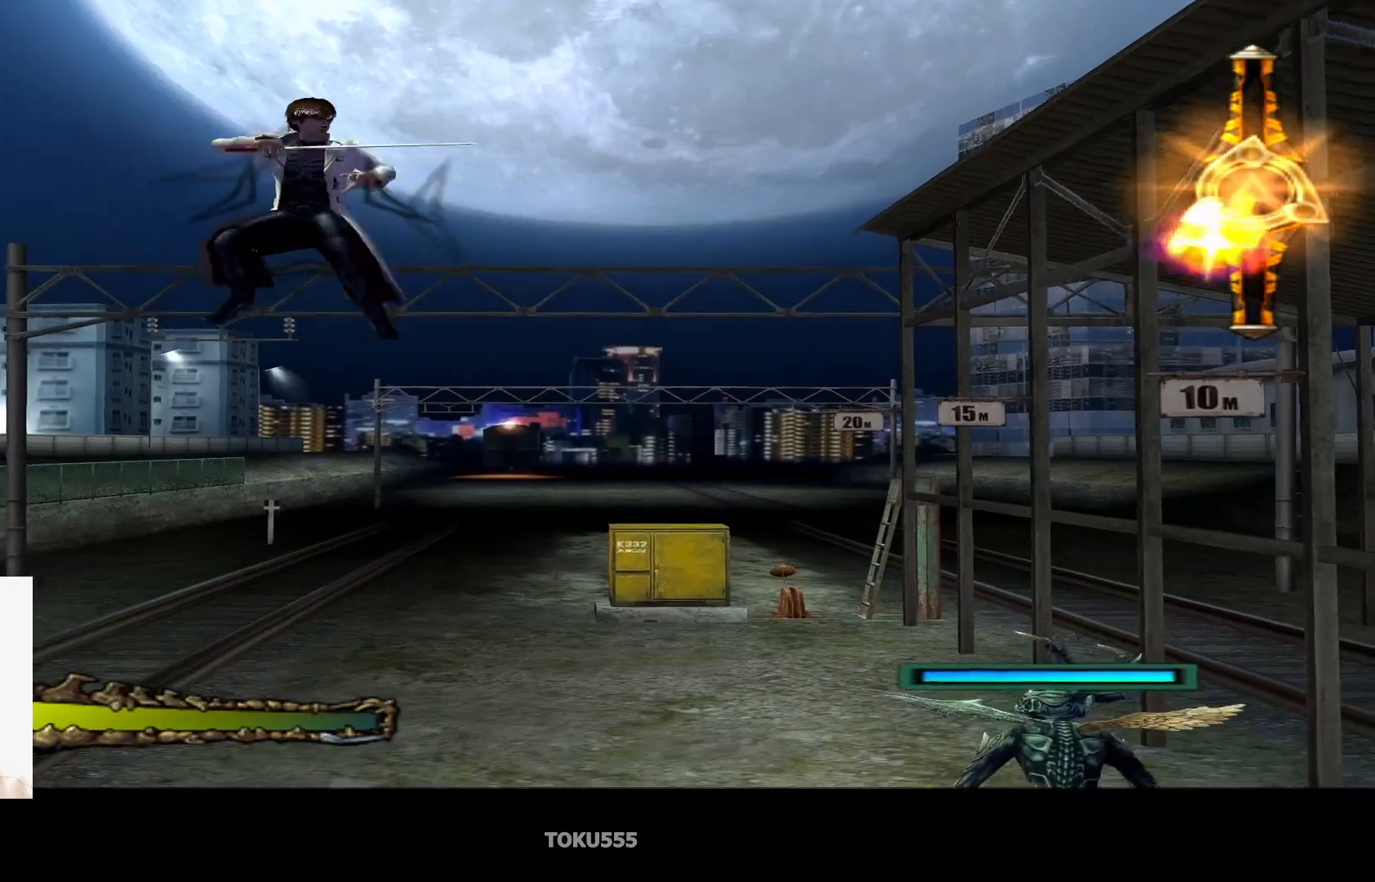
{"buttons": [], "left_stick": "center", "events": []}
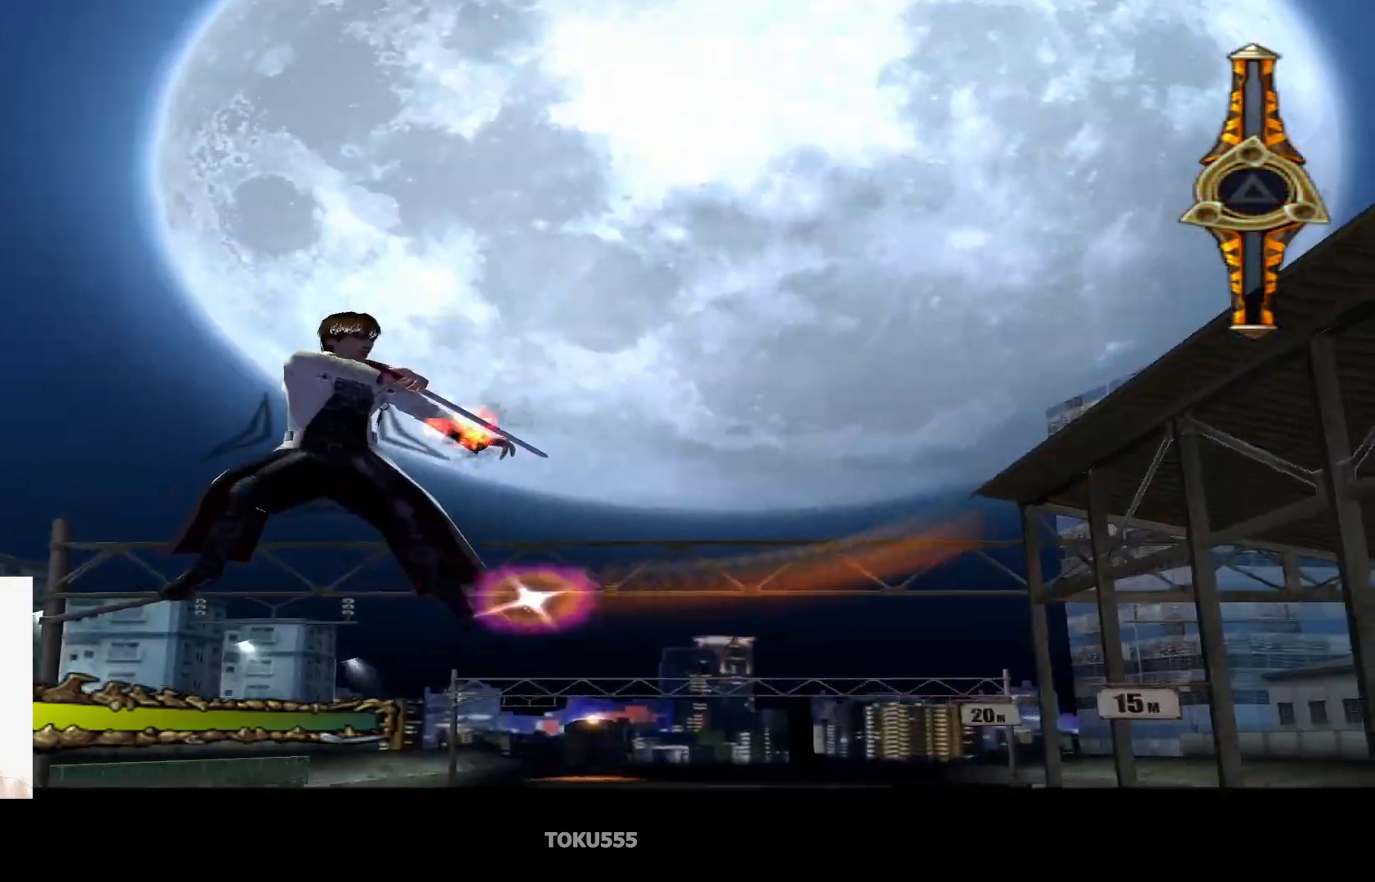
{"buttons": [], "left_stick": "center", "events": []}
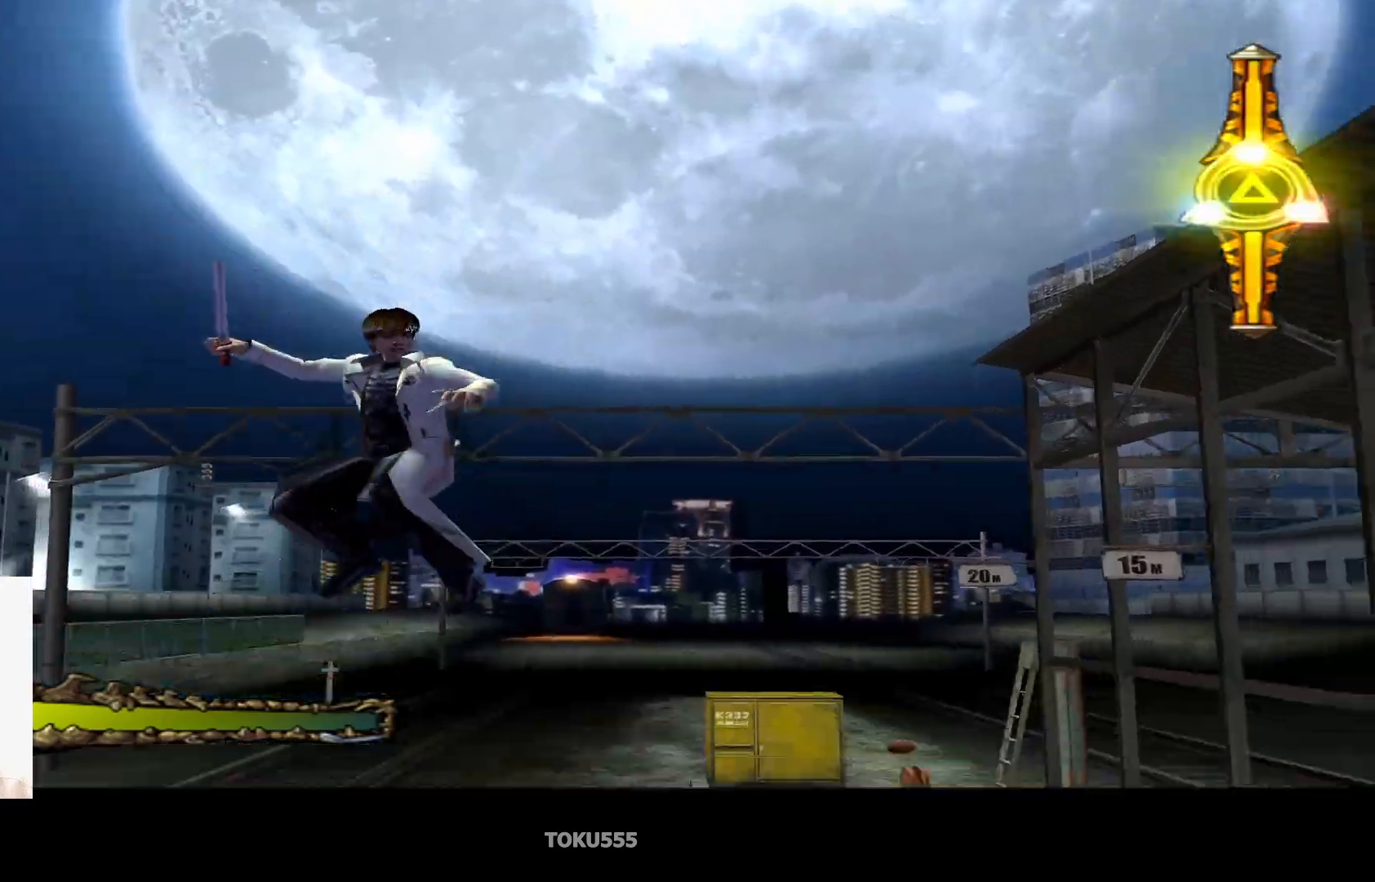
{"buttons": [], "left_stick": "center", "events": [[317, "CIRCLE", "down"], [417, "CIRCLE", "up"]]}
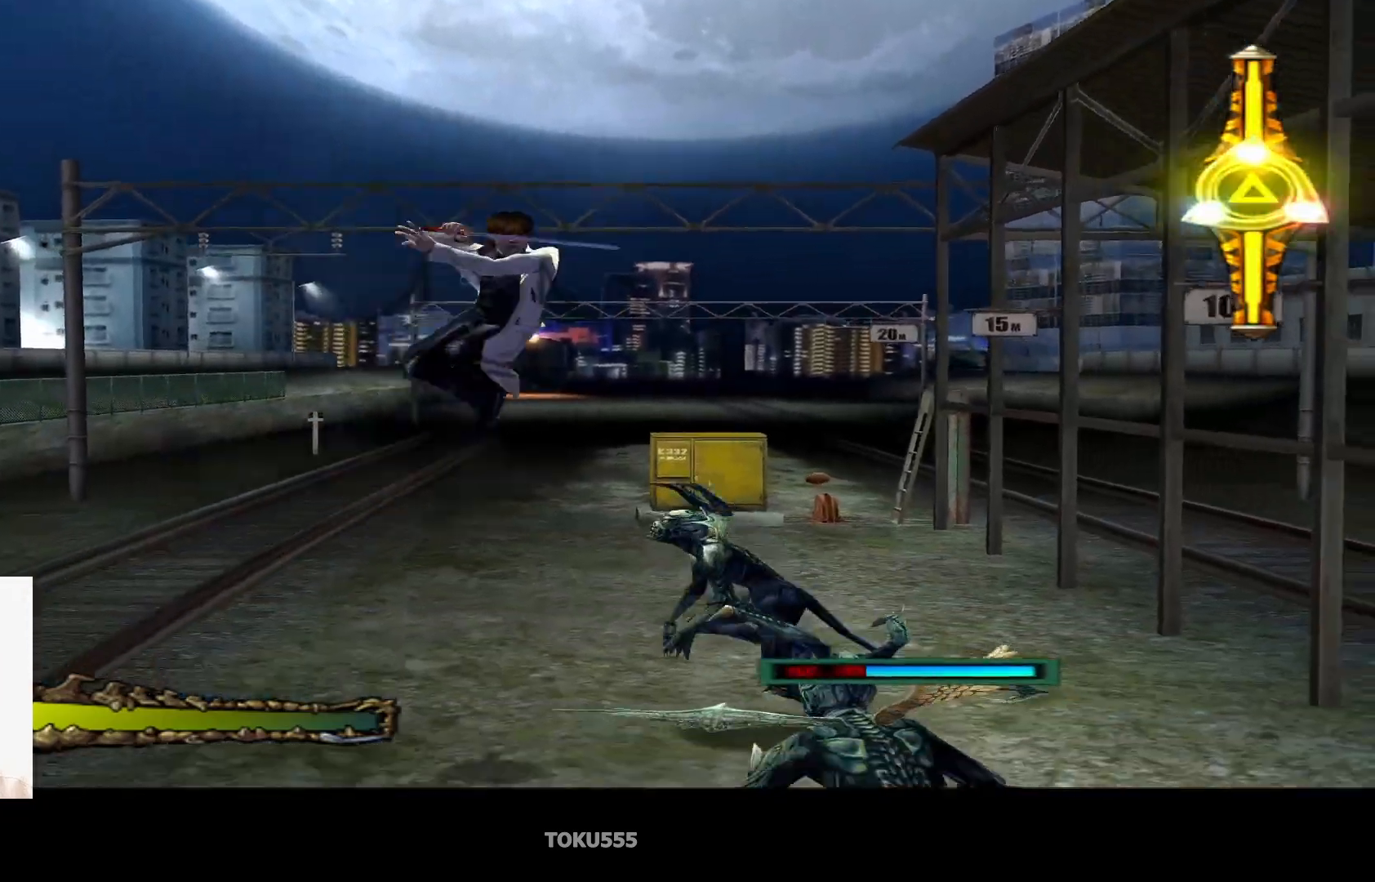
{"buttons": [], "left_stick": "center", "events": [[33, "SQUARE", "down"], [184, "SQUARE", "up"]]}
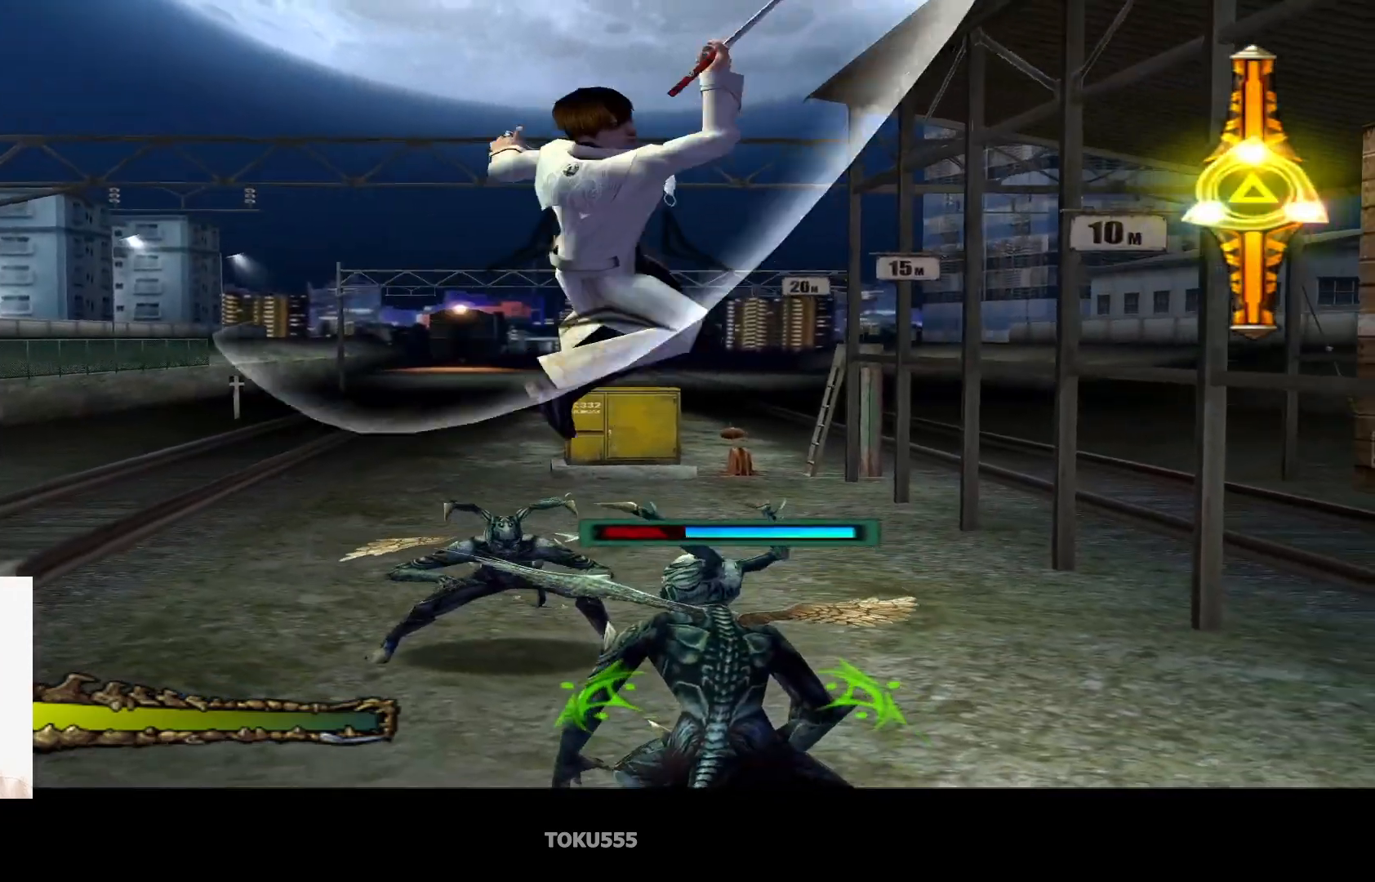
{"buttons": [], "left_stick": "center", "events": [[16, "CROSS", "down"], [166, "CROSS", "up"]]}
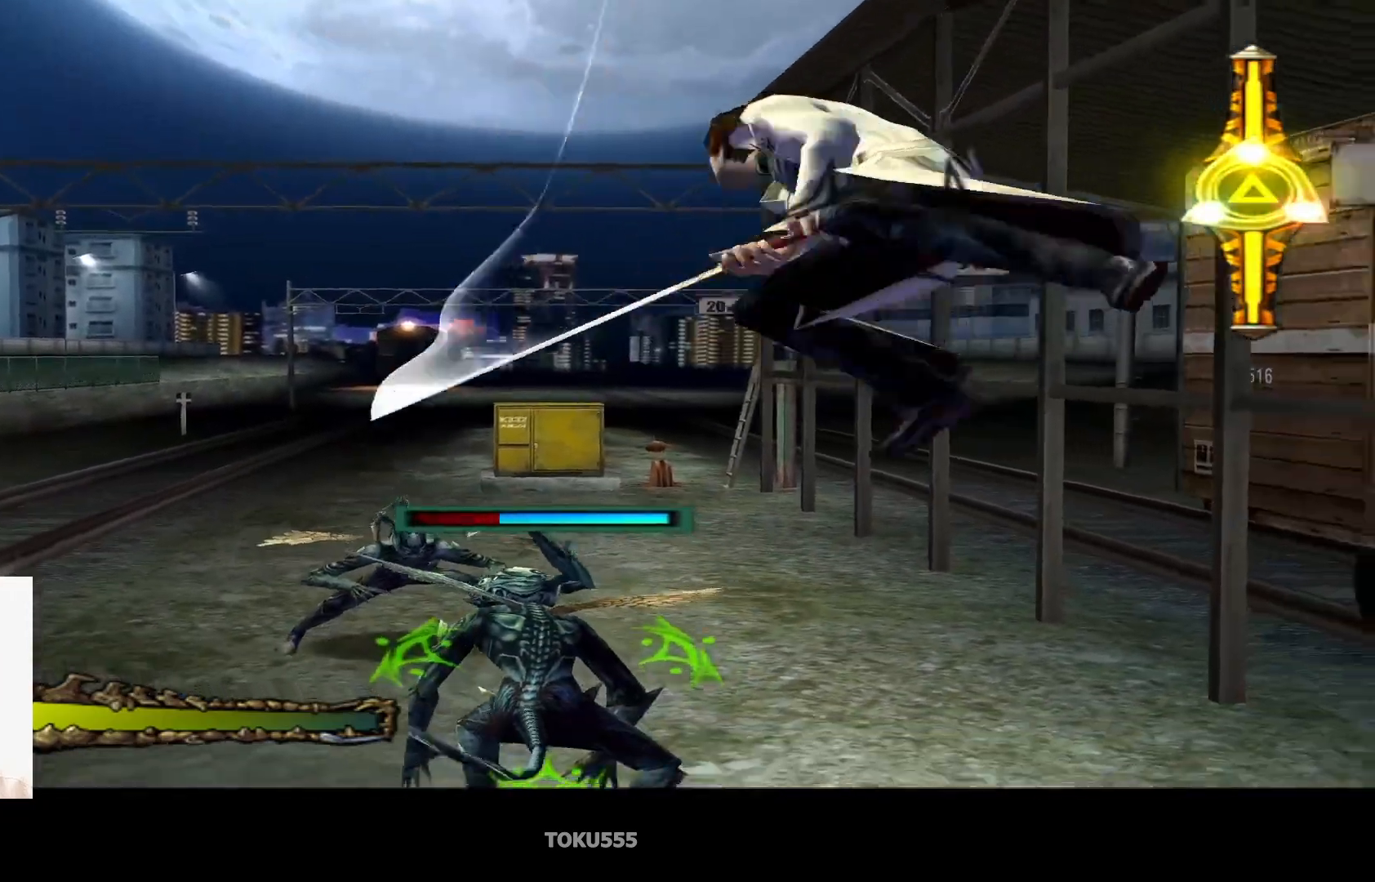
{"buttons": [], "left_stick": "center", "events": []}
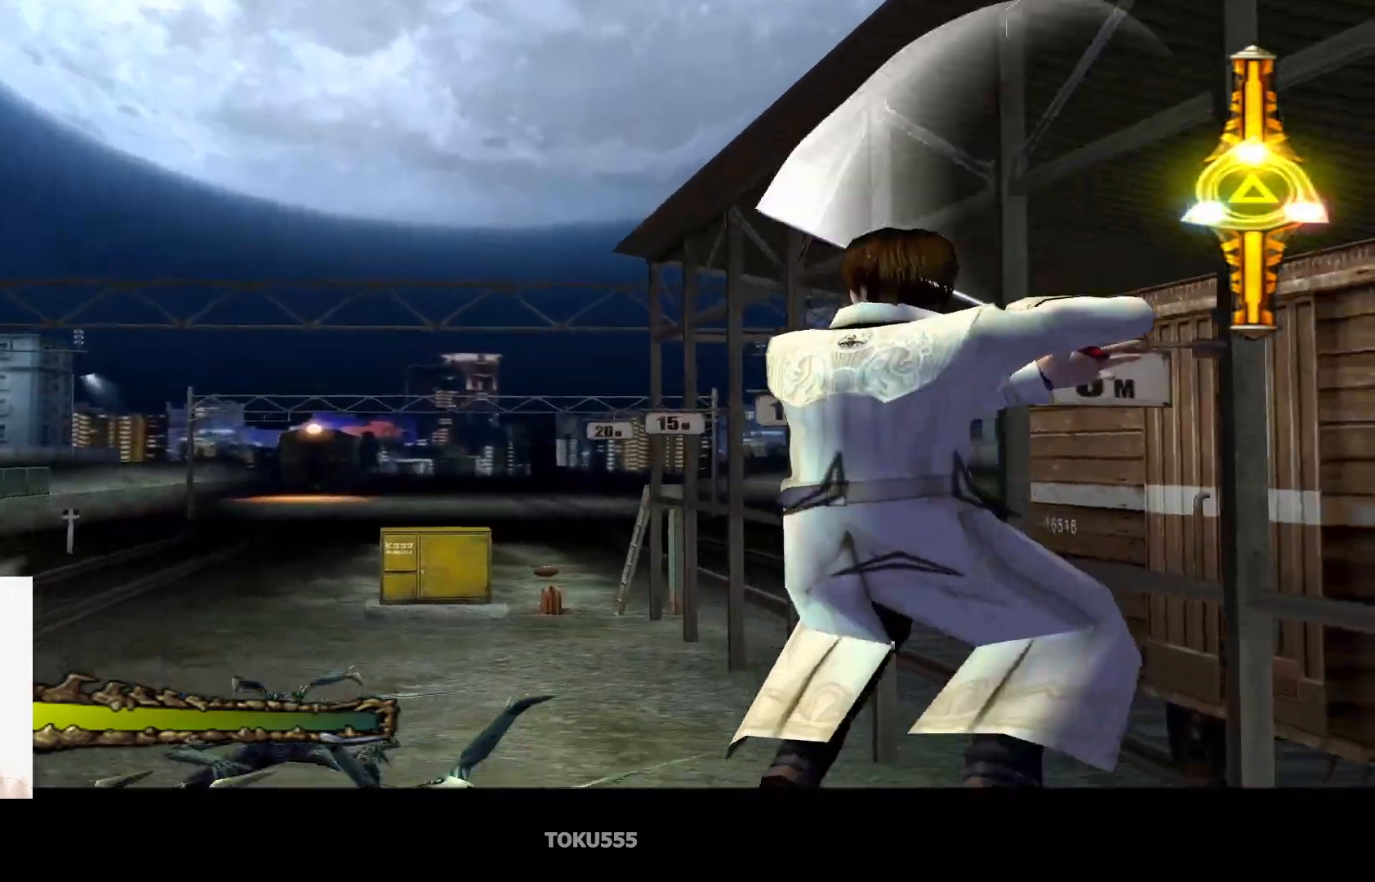
{"buttons": [], "left_stick": "center", "events": [[183, "CIRCLE", "down"], [267, "CIRCLE", "up"], [350, "SQUARE", "down"], [467, "SQUARE", "up"]]}
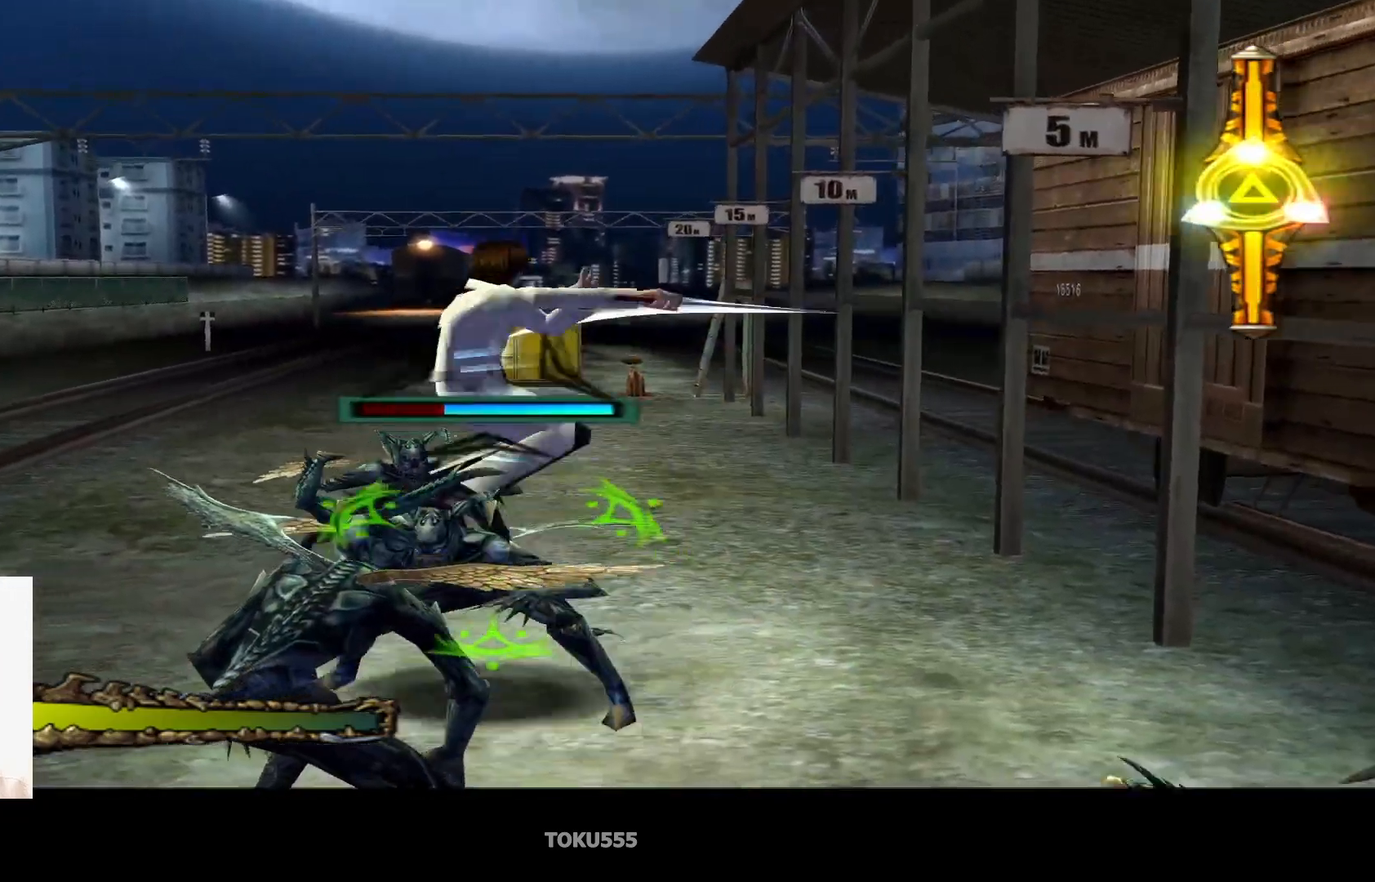
{"buttons": [], "left_stick": "center", "events": [[284, "CROSS", "down"], [417, "CROSS", "up"]]}
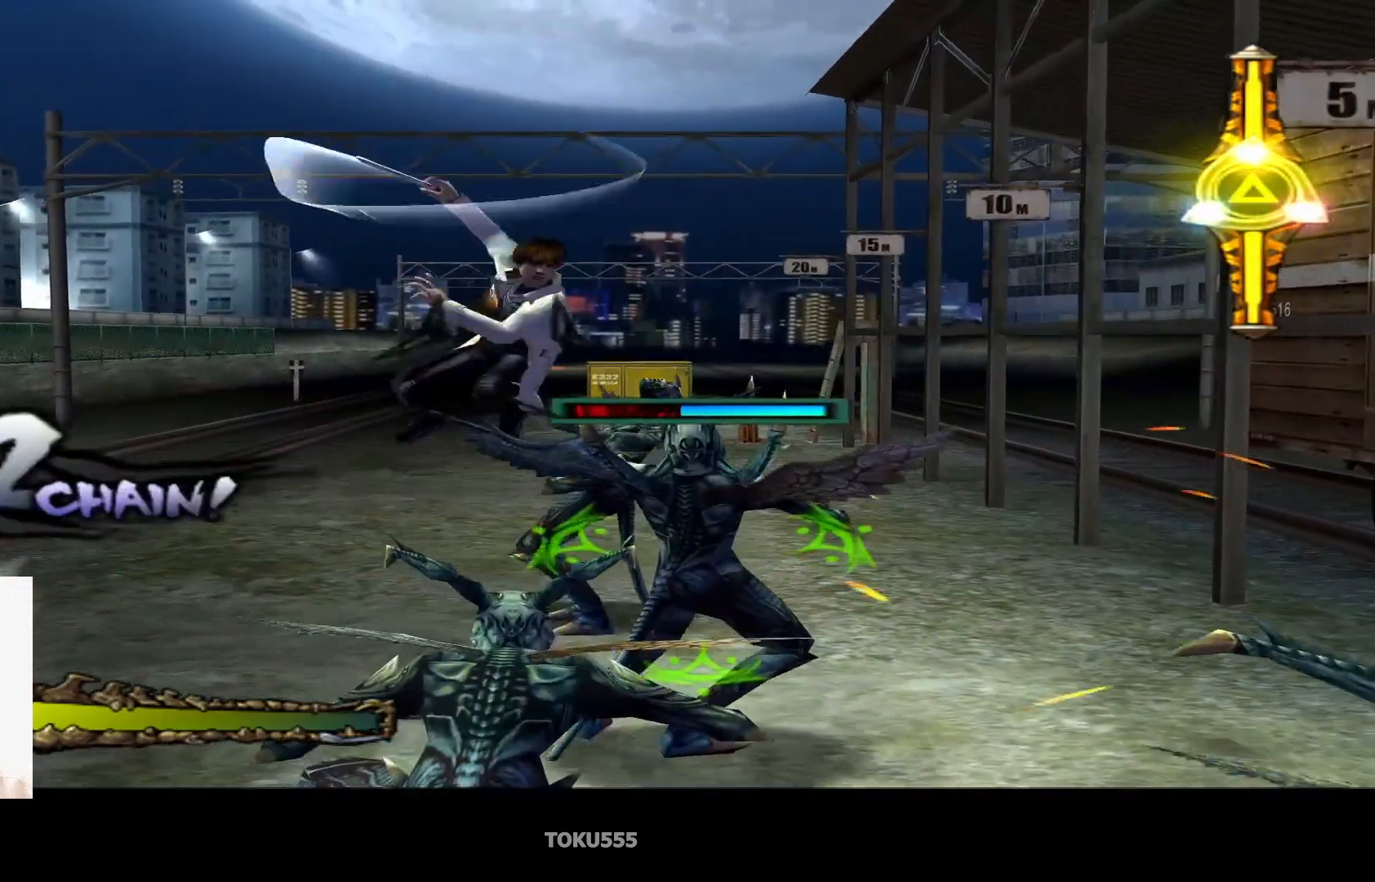
{"buttons": ["CIRCLE"], "left_stick": "center", "events": [[367, "CIRCLE", "down"]]}
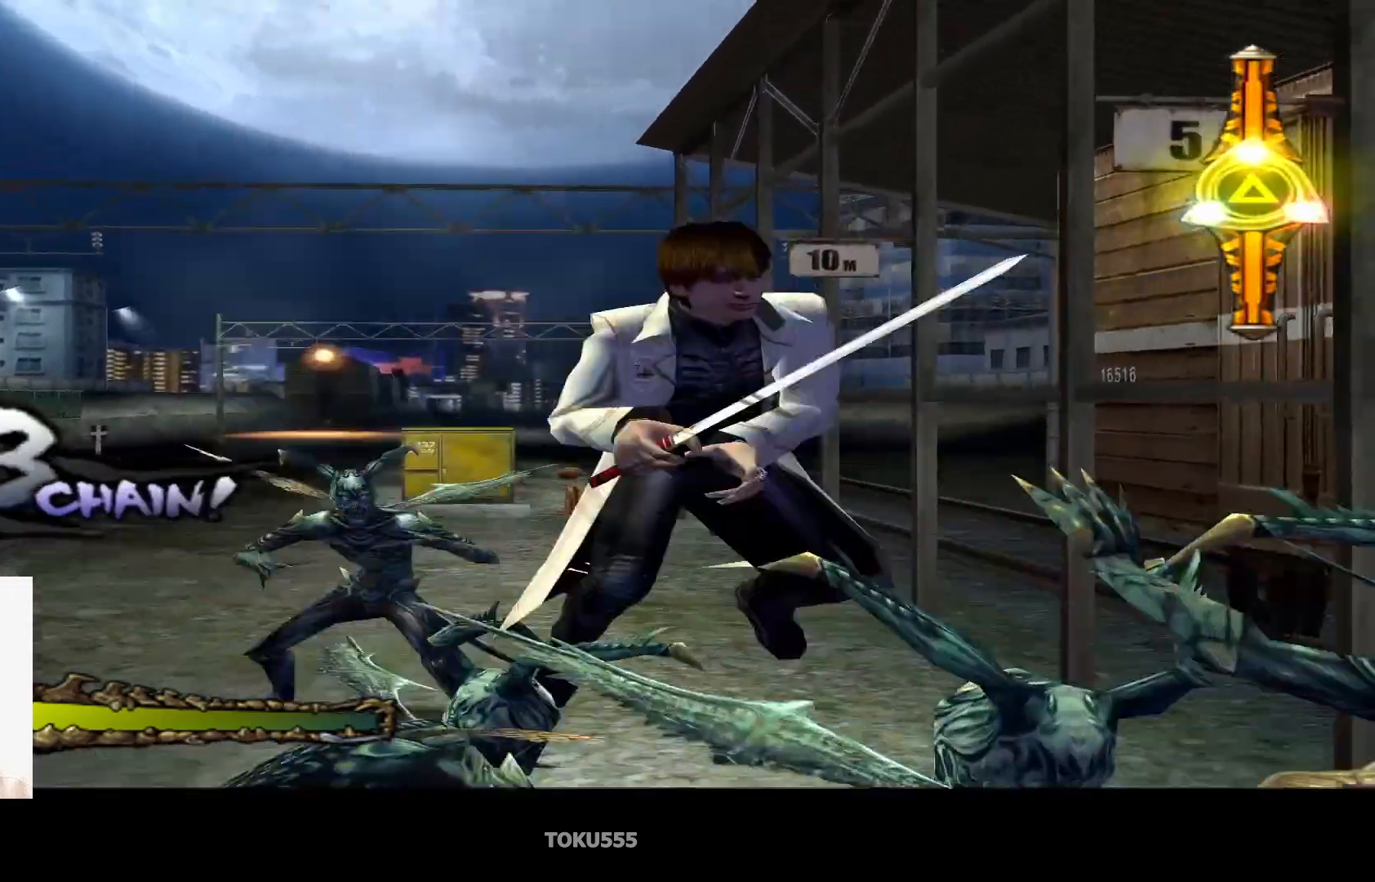
{"buttons": ["CROSS"], "left_stick": "center", "events": [[33, "SQUARE", "down"], [117, "SQUARE", "up"], [317, "CIRCLE", "up"], [501, "CROSS", "down"]]}
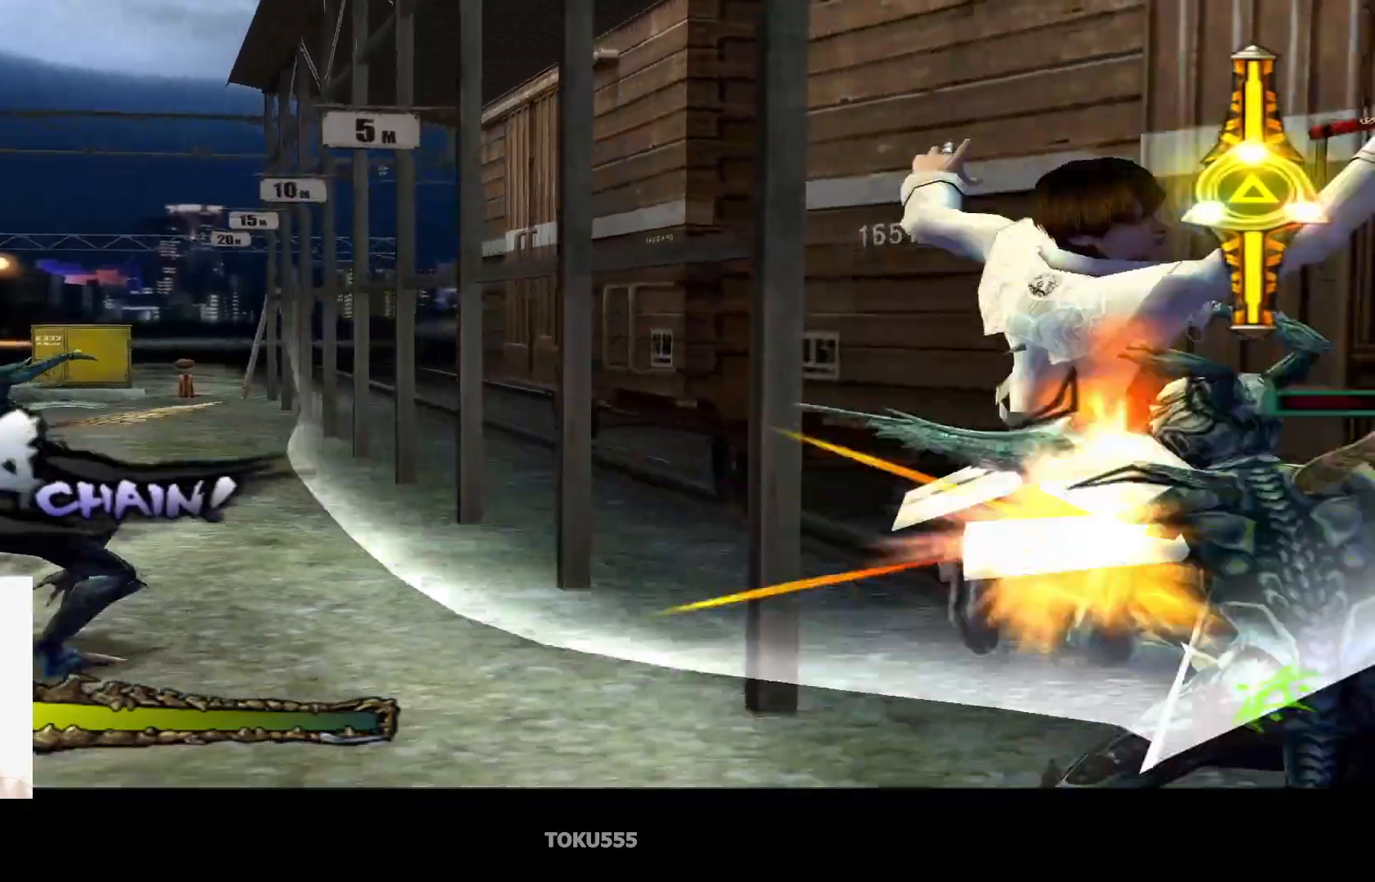
{"buttons": [], "left_stick": "center", "events": [[133, "CROSS", "up"]]}
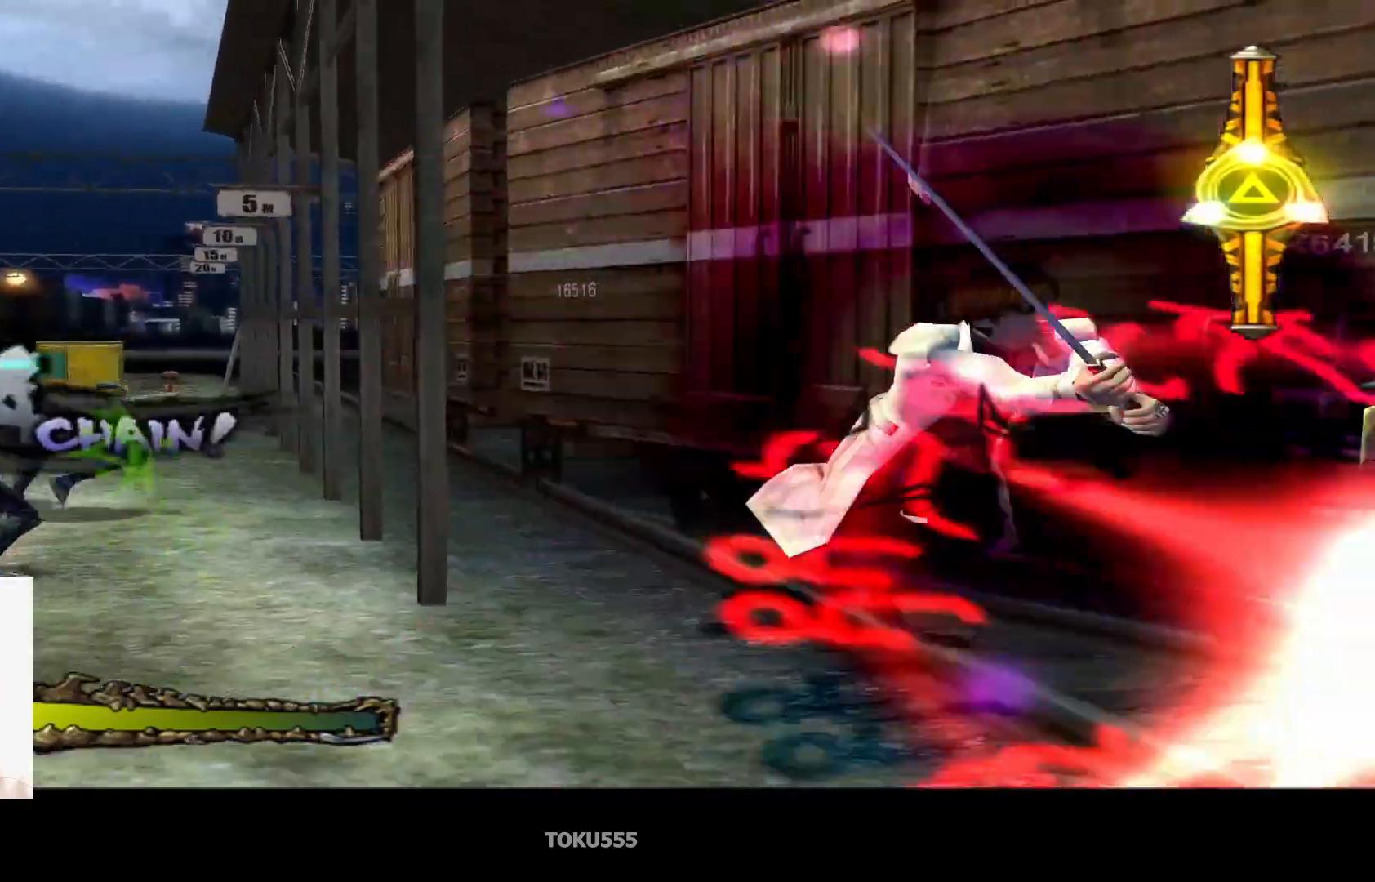
{"buttons": ["CIRCLE", "SQUARE"], "left_stick": "center", "events": [[67, "CIRCLE", "down"], [451, "SQUARE", "down"]]}
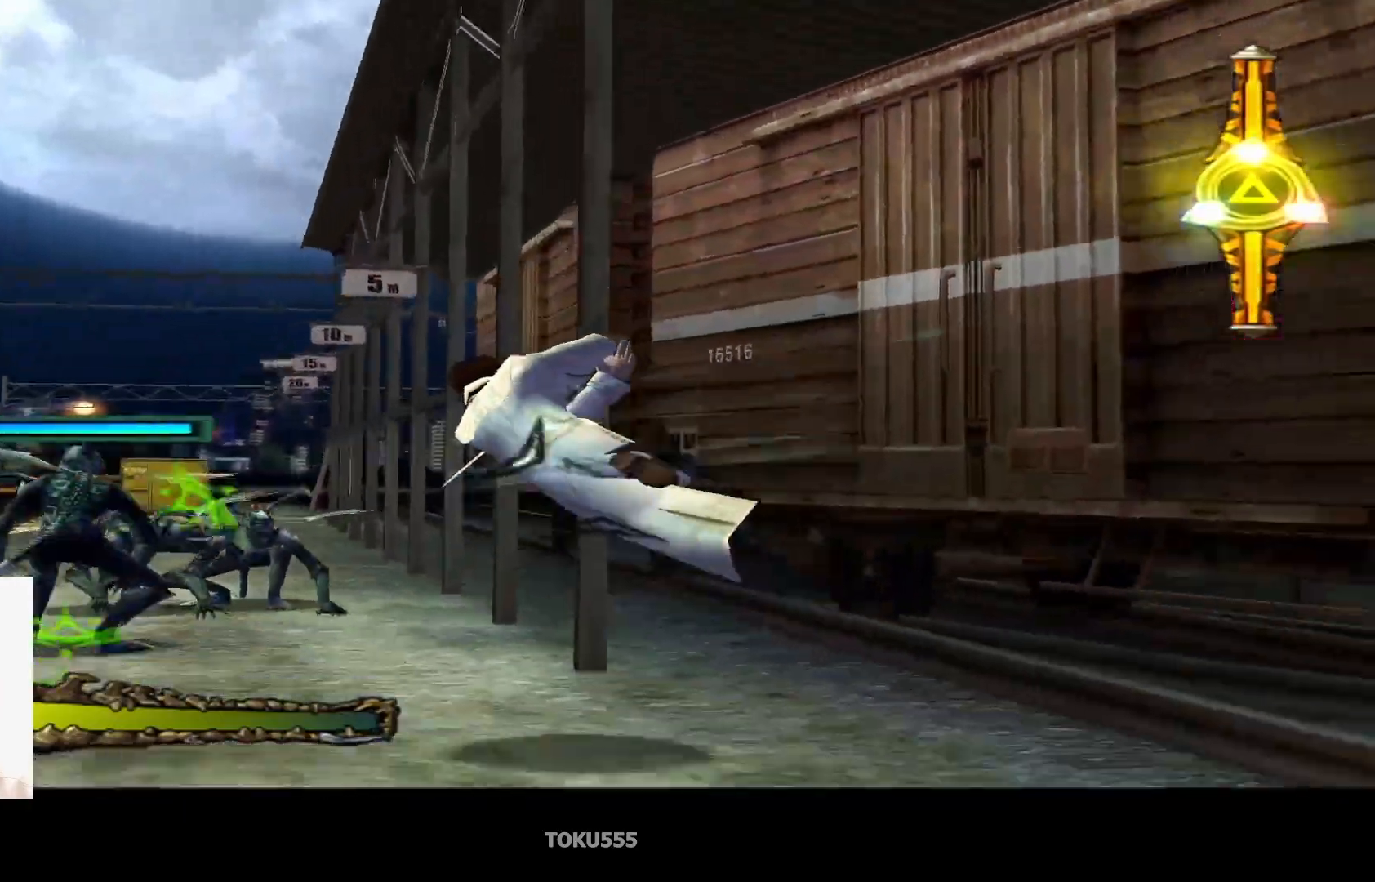
{"buttons": ["CROSS", "CIRCLE"], "left_stick": "center", "events": [[66, "SQUARE", "up"], [500, "CROSS", "down"]]}
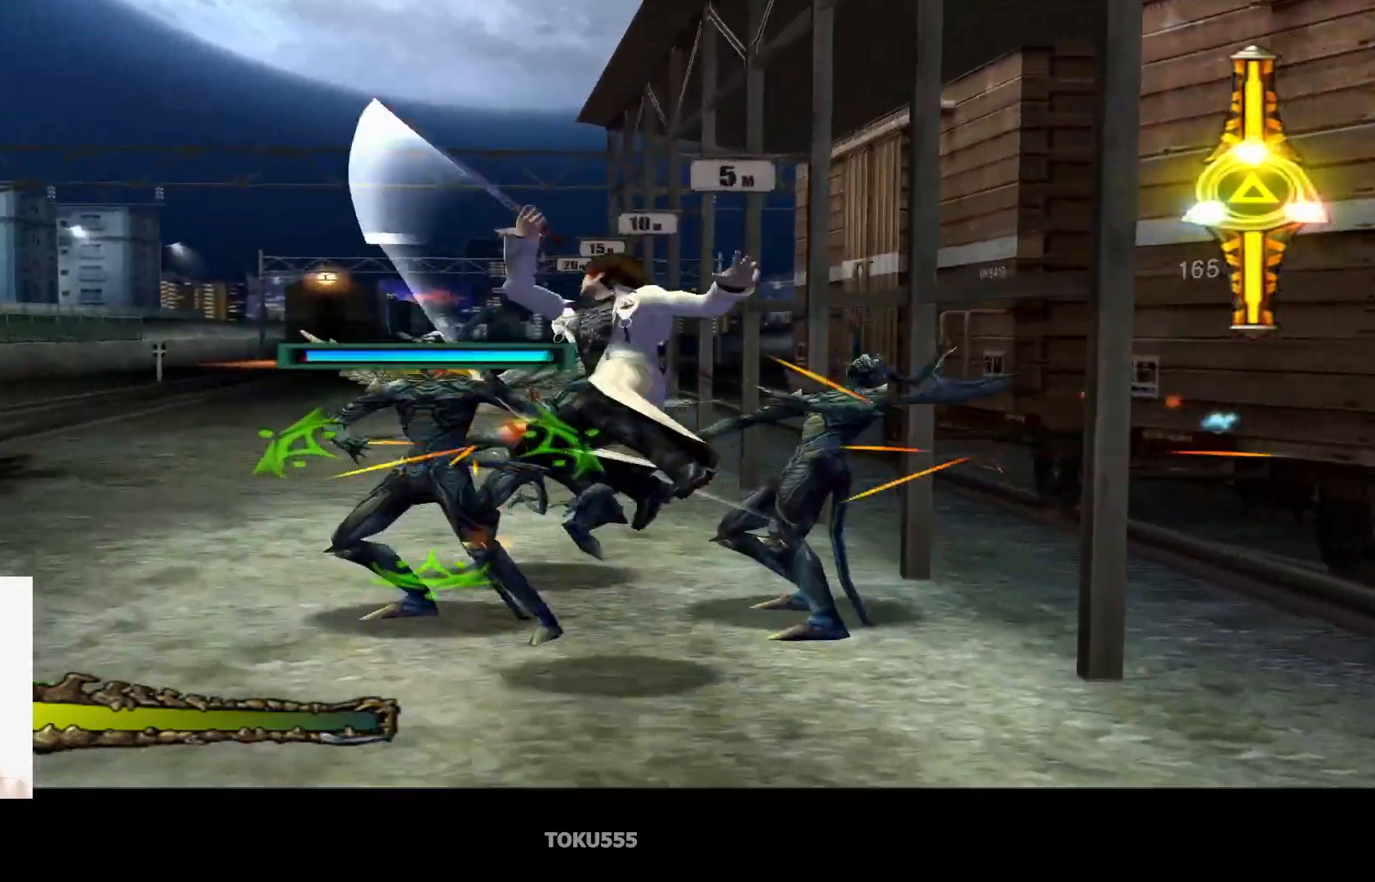
{"buttons": ["CIRCLE"], "left_stick": "center", "events": [[117, "CROSS", "up"]]}
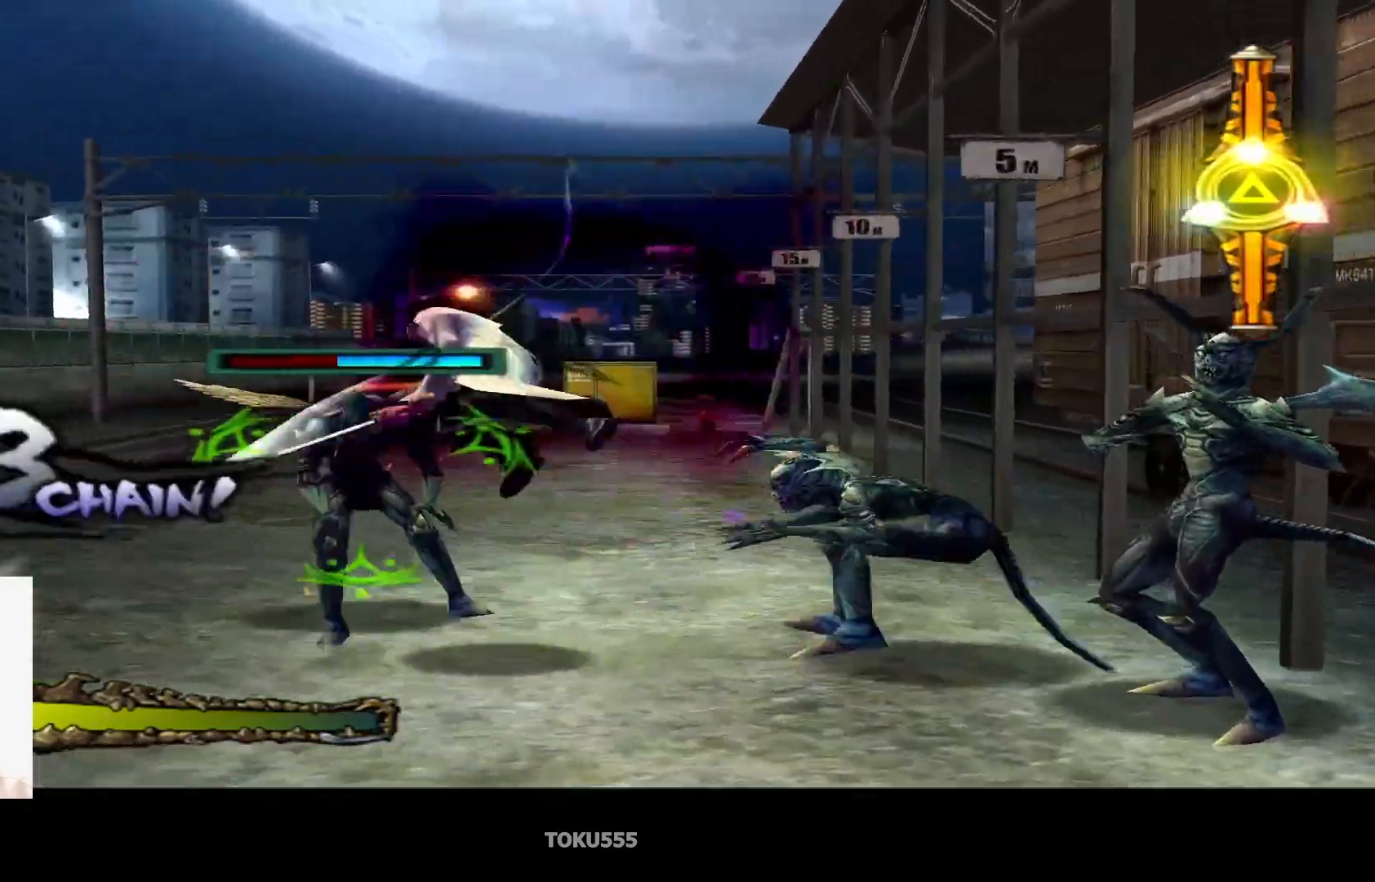
{"buttons": ["CIRCLE"], "left_stick": "center", "events": [[183, "SQUARE", "down"], [283, "SQUARE", "up"]]}
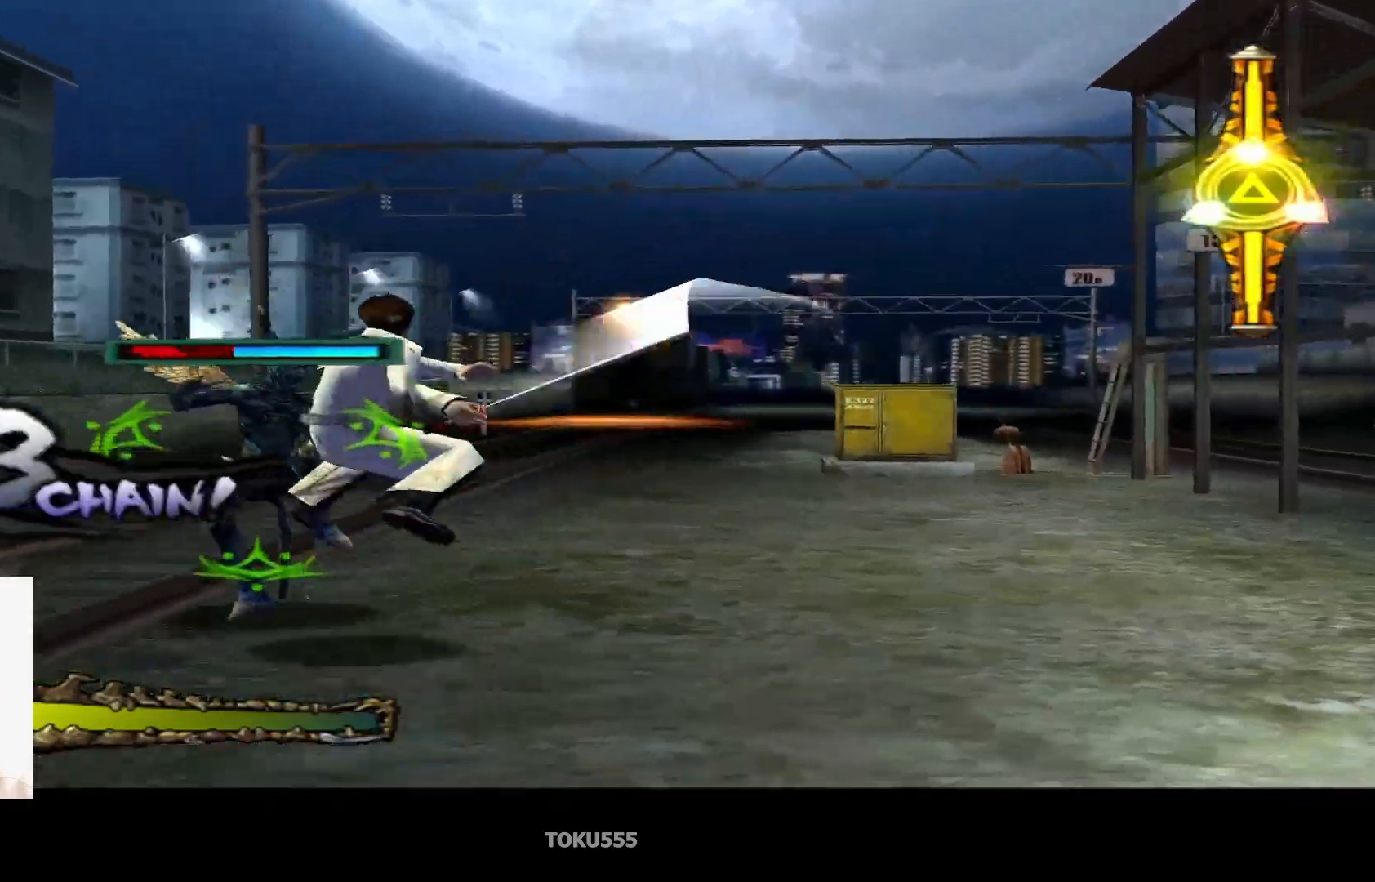
{"buttons": ["CIRCLE"], "left_stick": "center", "events": [[117, "CROSS", "down"], [267, "CROSS", "up"]]}
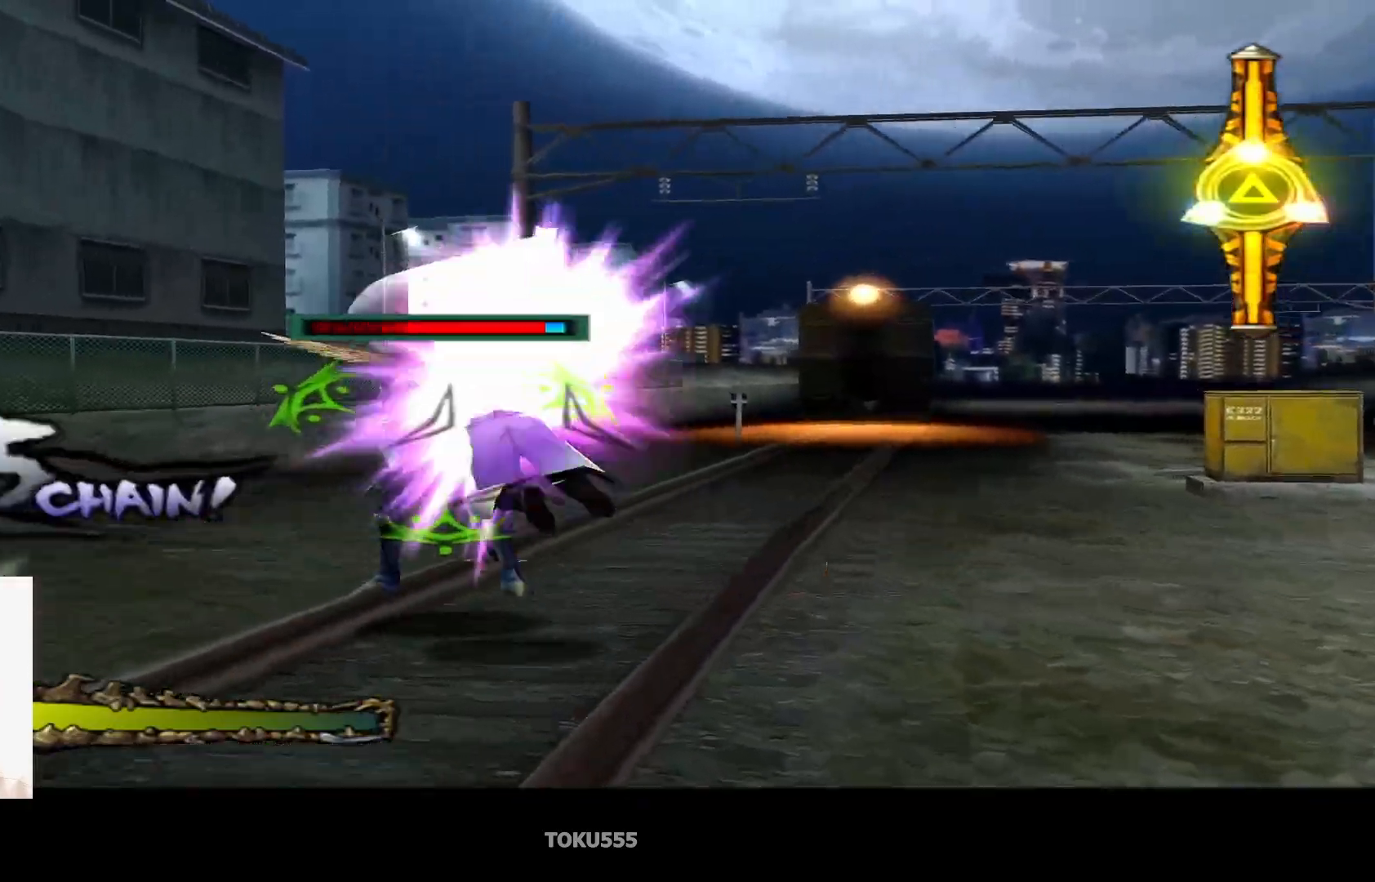
{"buttons": ["CIRCLE"], "left_stick": "center", "events": [[317, "SQUARE", "down"], [433, "SQUARE", "up"]]}
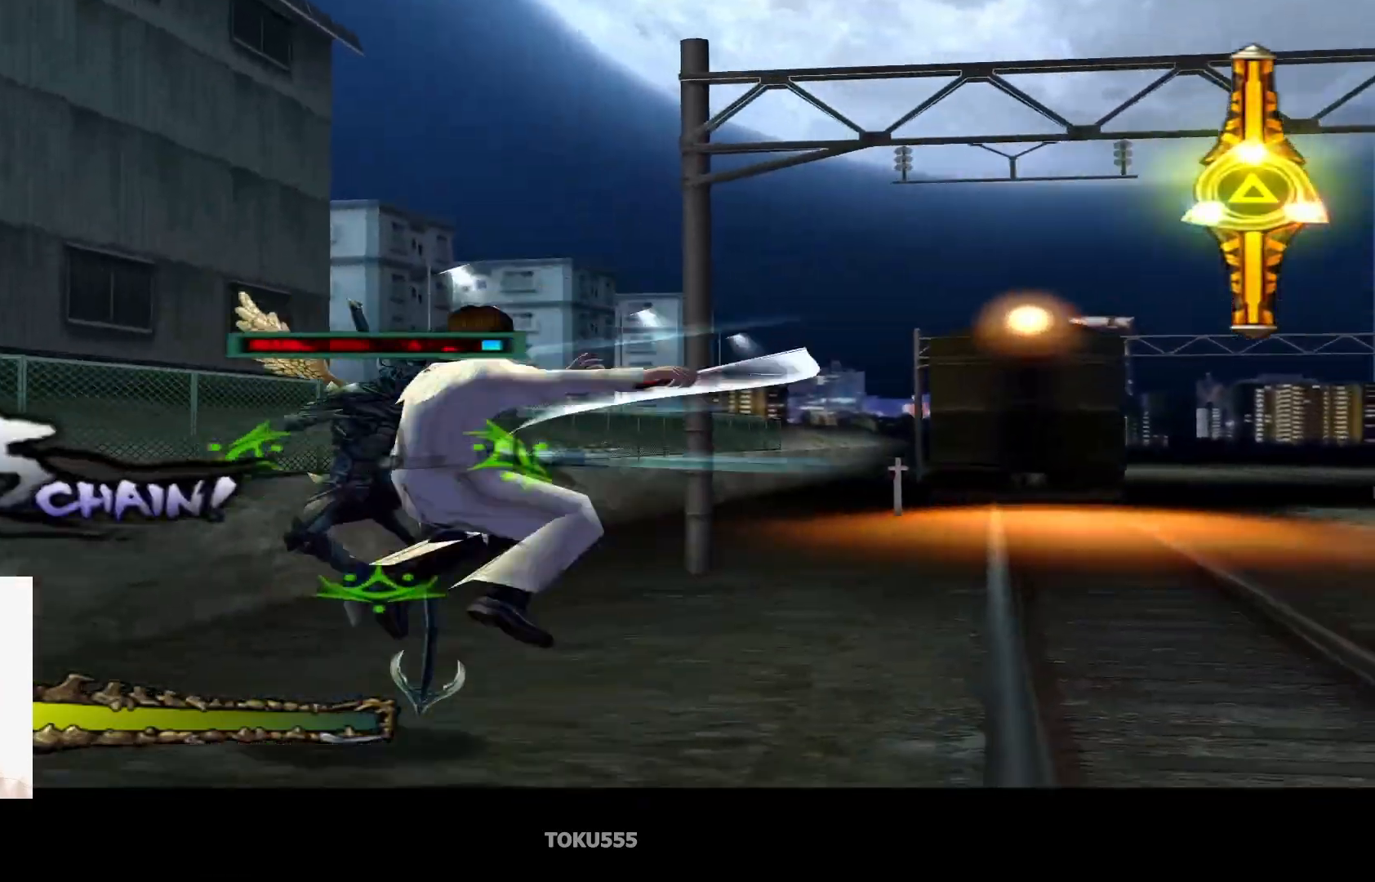
{"buttons": [], "left_stick": "center", "events": [[400, "CIRCLE", "up"]]}
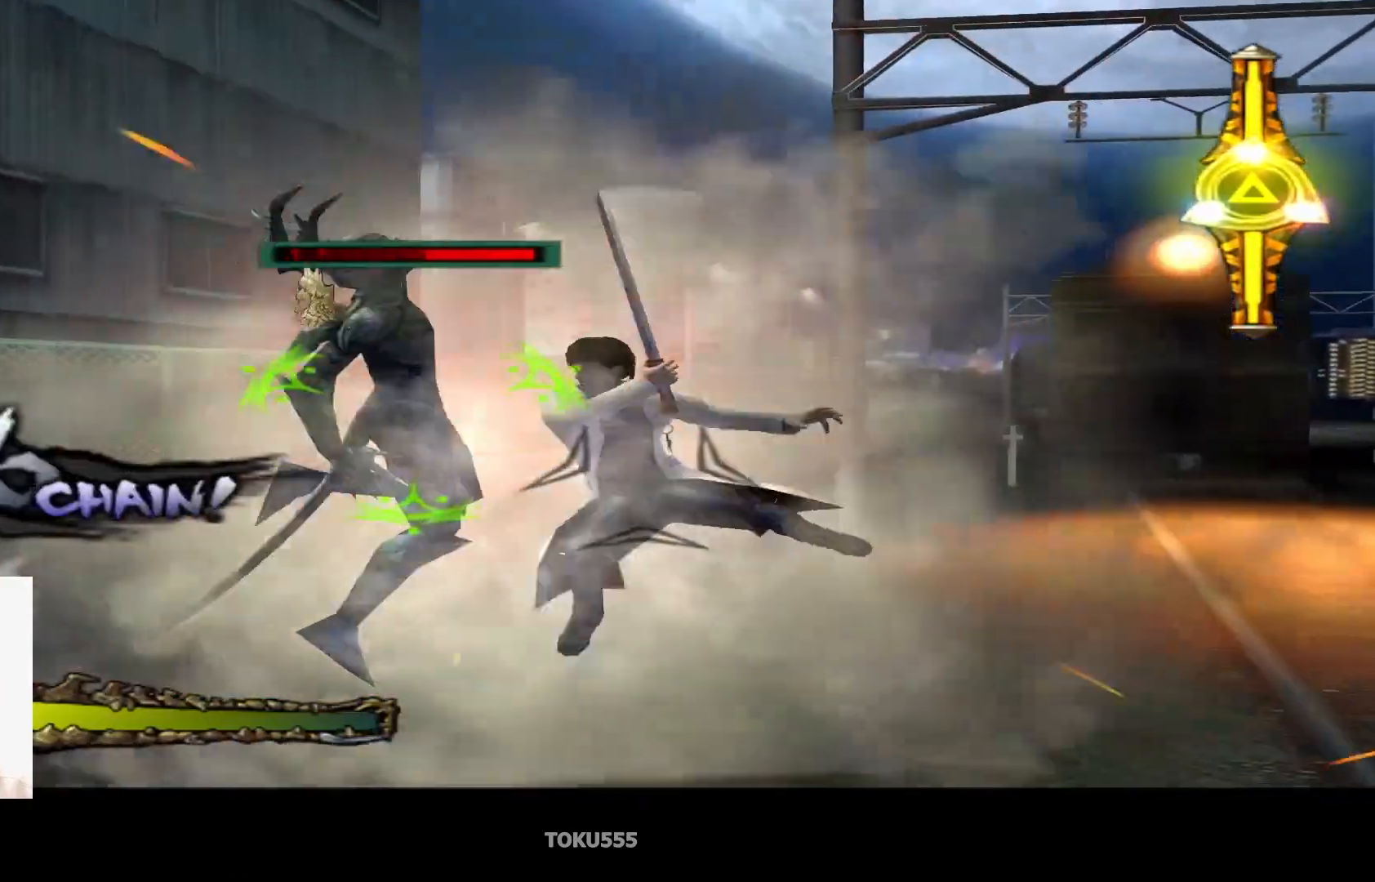
{"buttons": ["SQUARE"], "left_stick": "center", "events": [[116, "left_stick", "down-right"], [383, "left_stick", "center"], [500, "SQUARE", "down"]]}
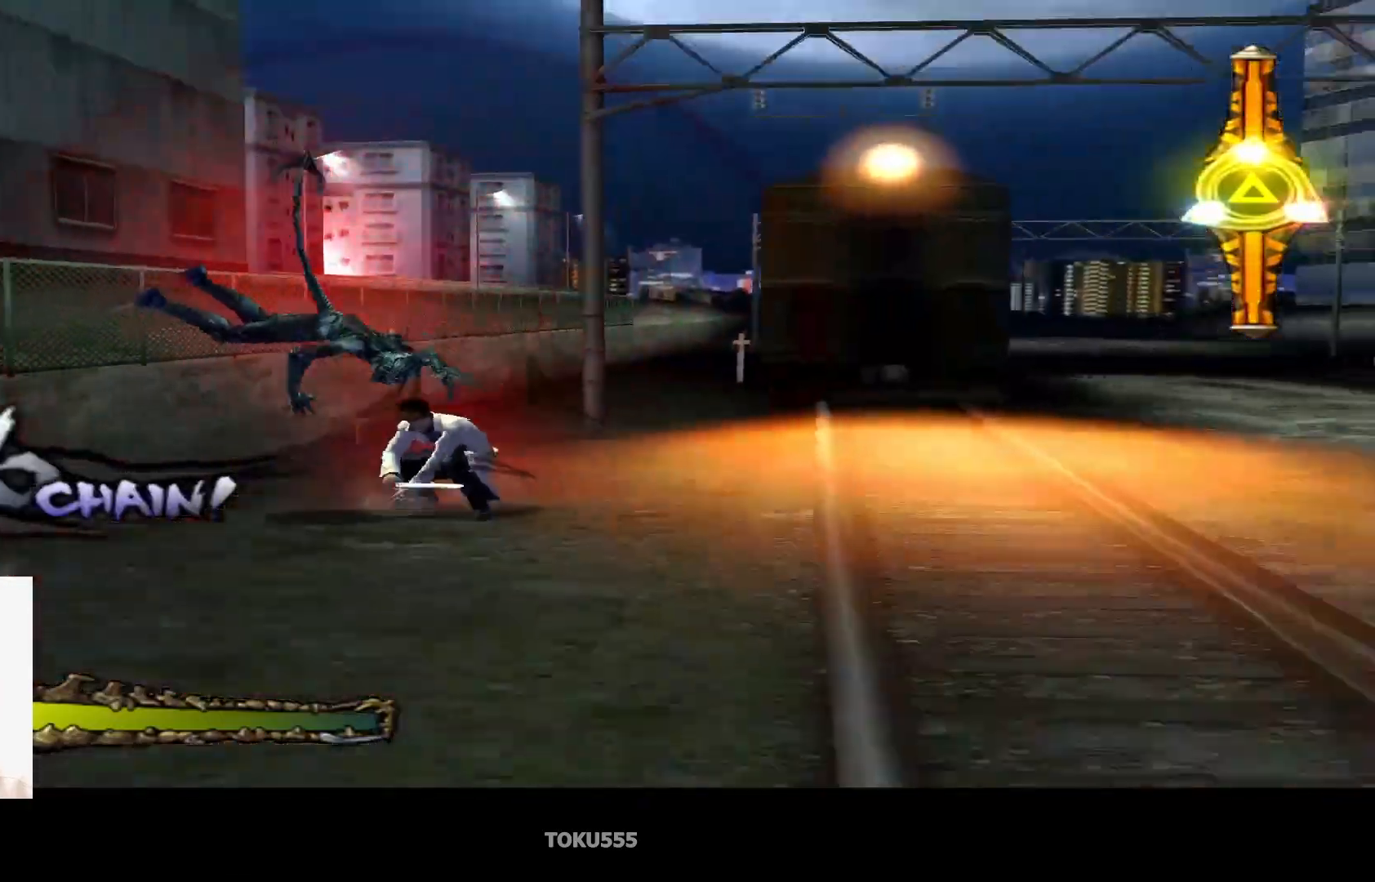
{"buttons": [], "left_stick": "center", "events": [[134, "SQUARE", "up"]]}
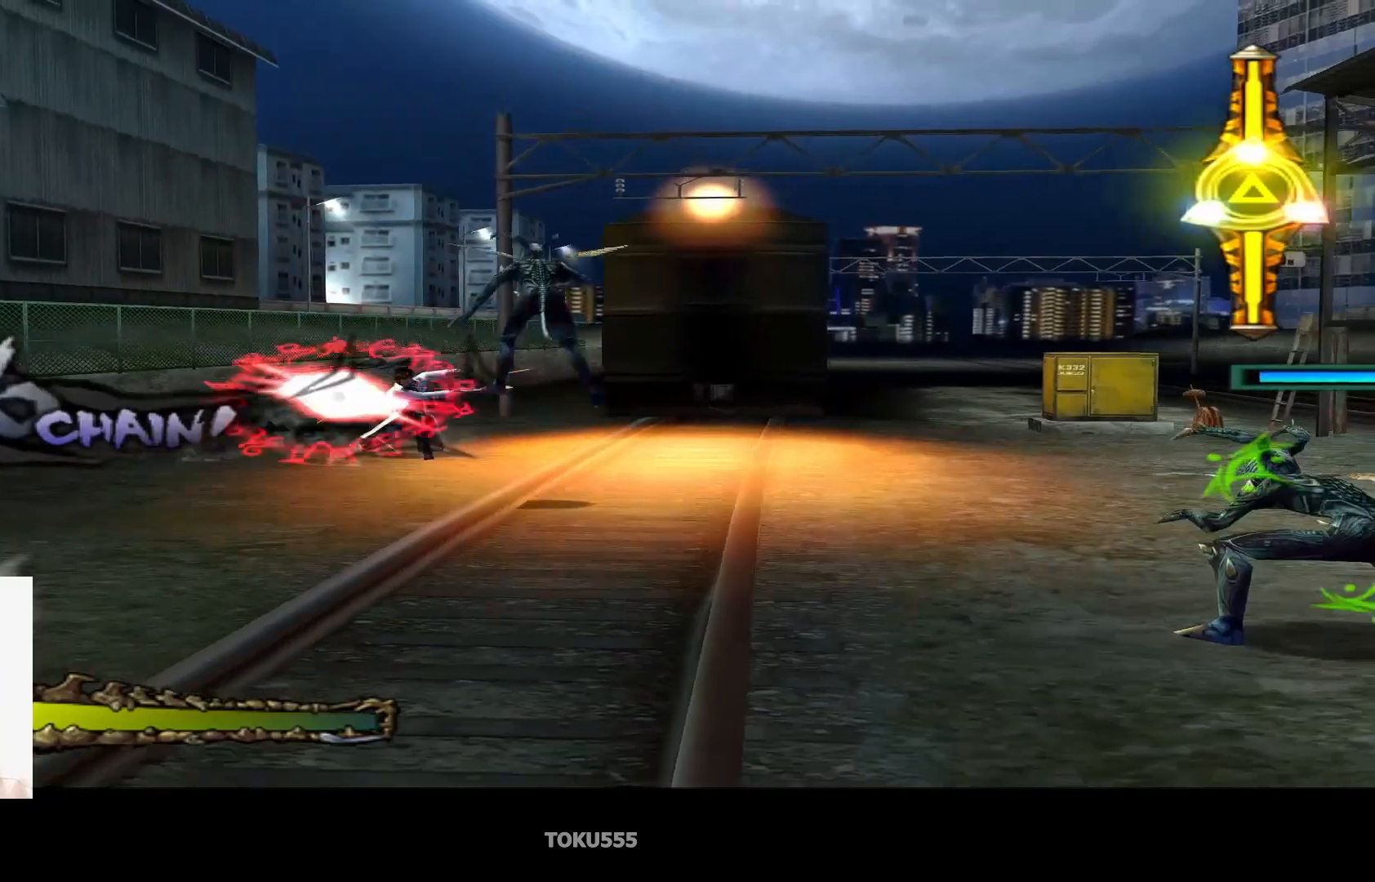
{"buttons": [], "left_stick": "center", "events": []}
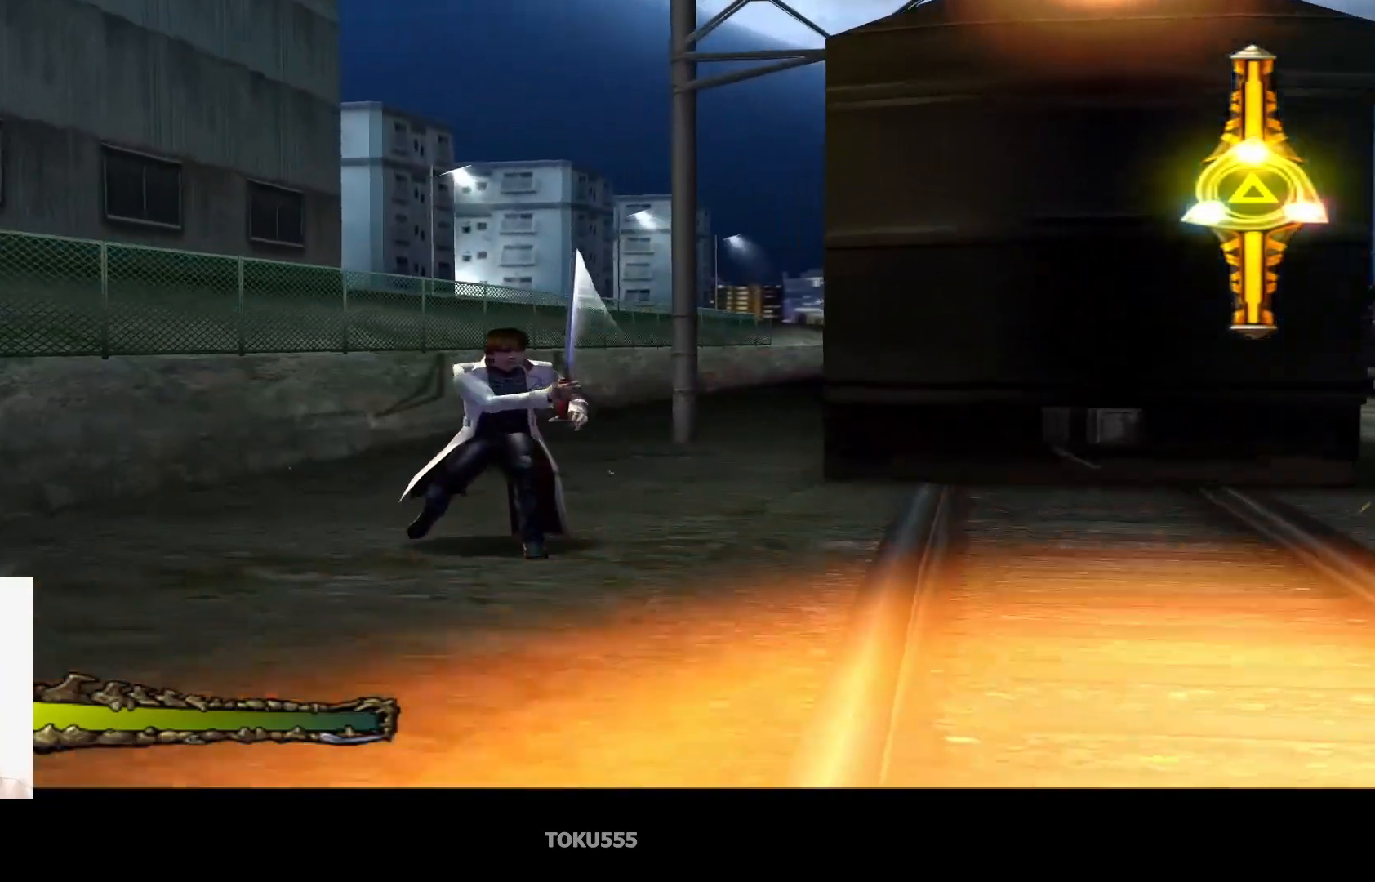
{"buttons": [], "left_stick": "center", "events": []}
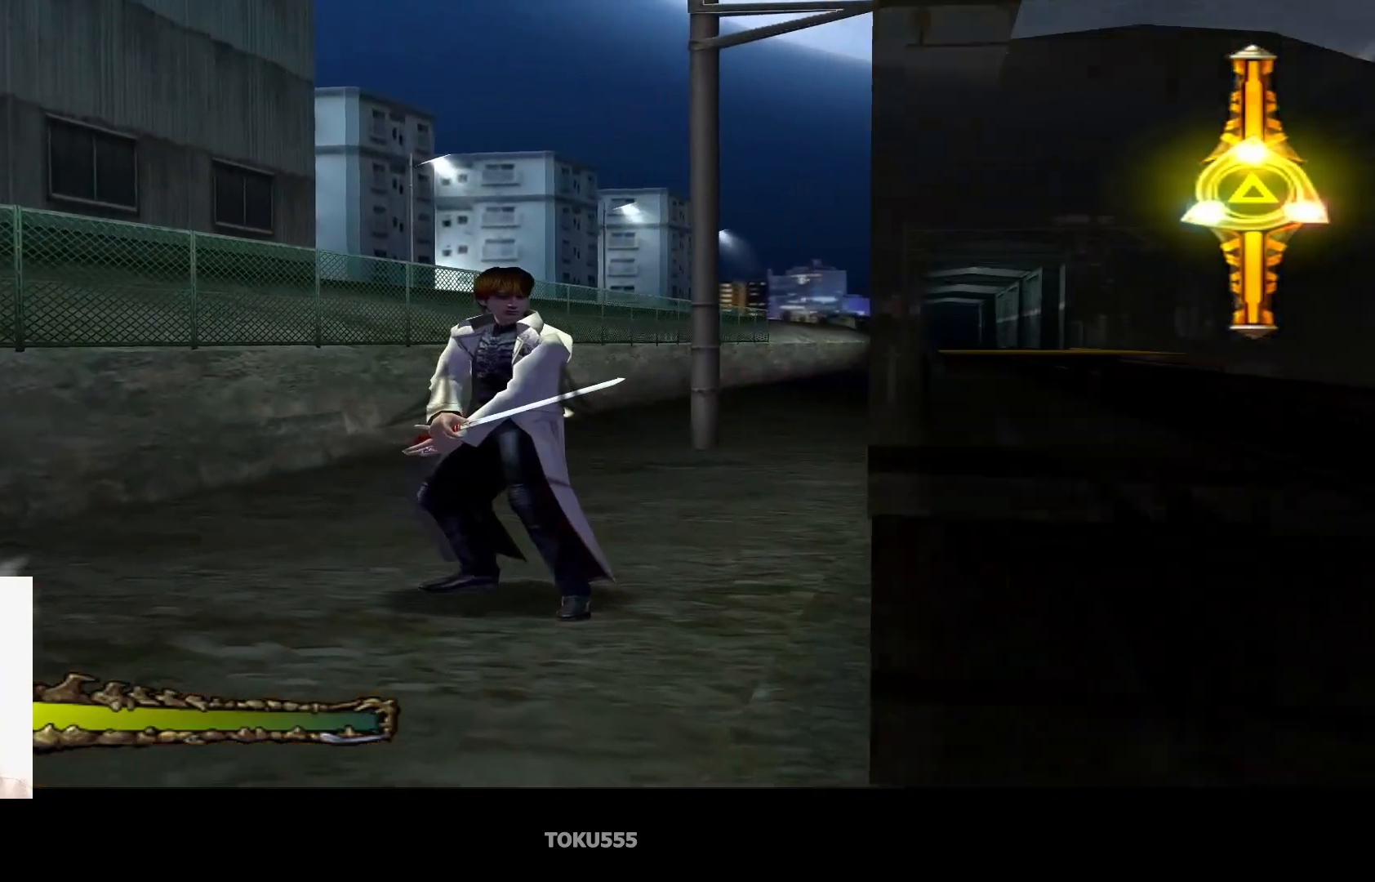
{"buttons": [], "left_stick": "center", "events": []}
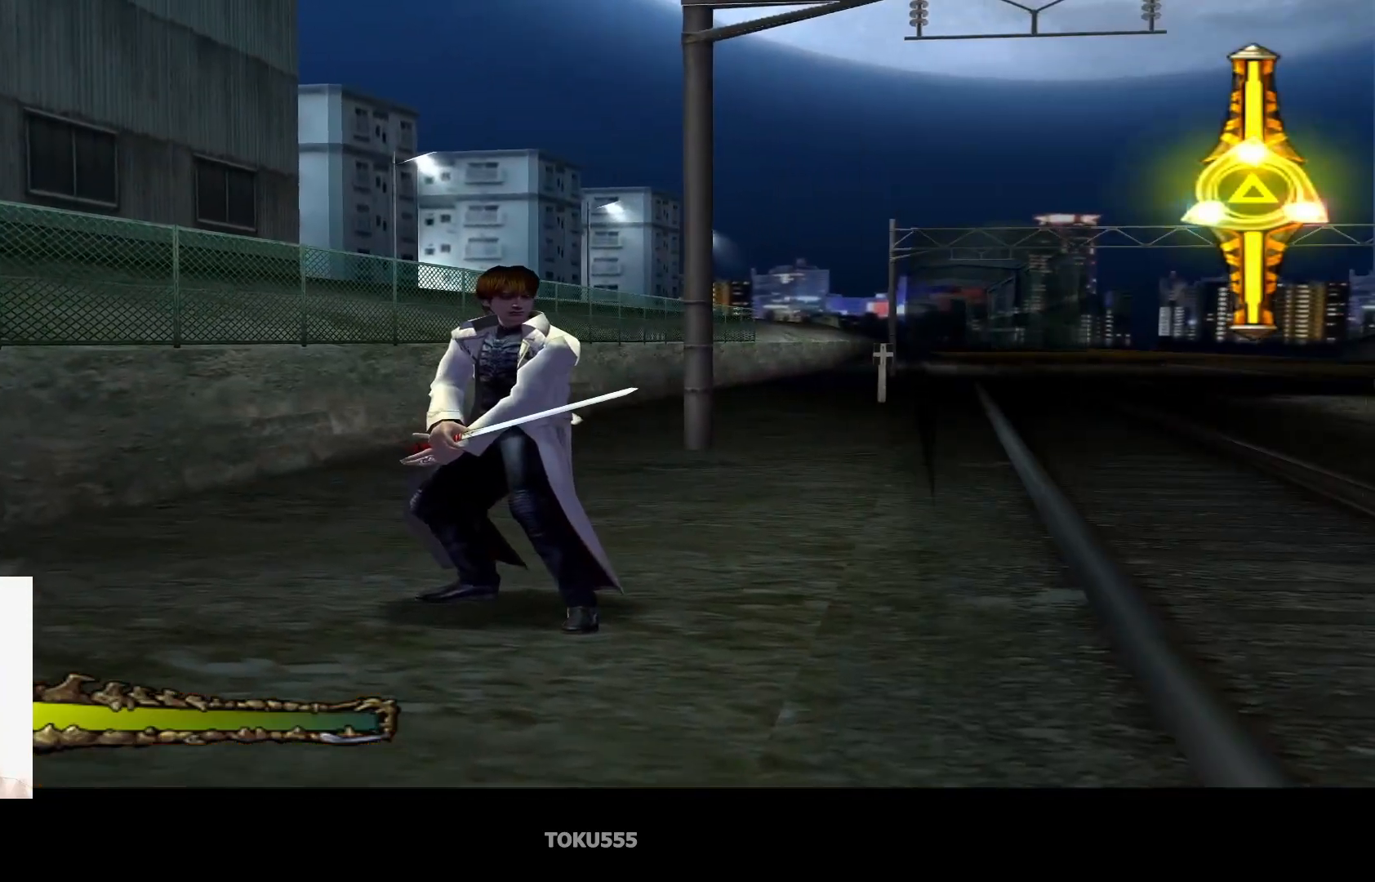
{"buttons": [], "left_stick": "center", "events": []}
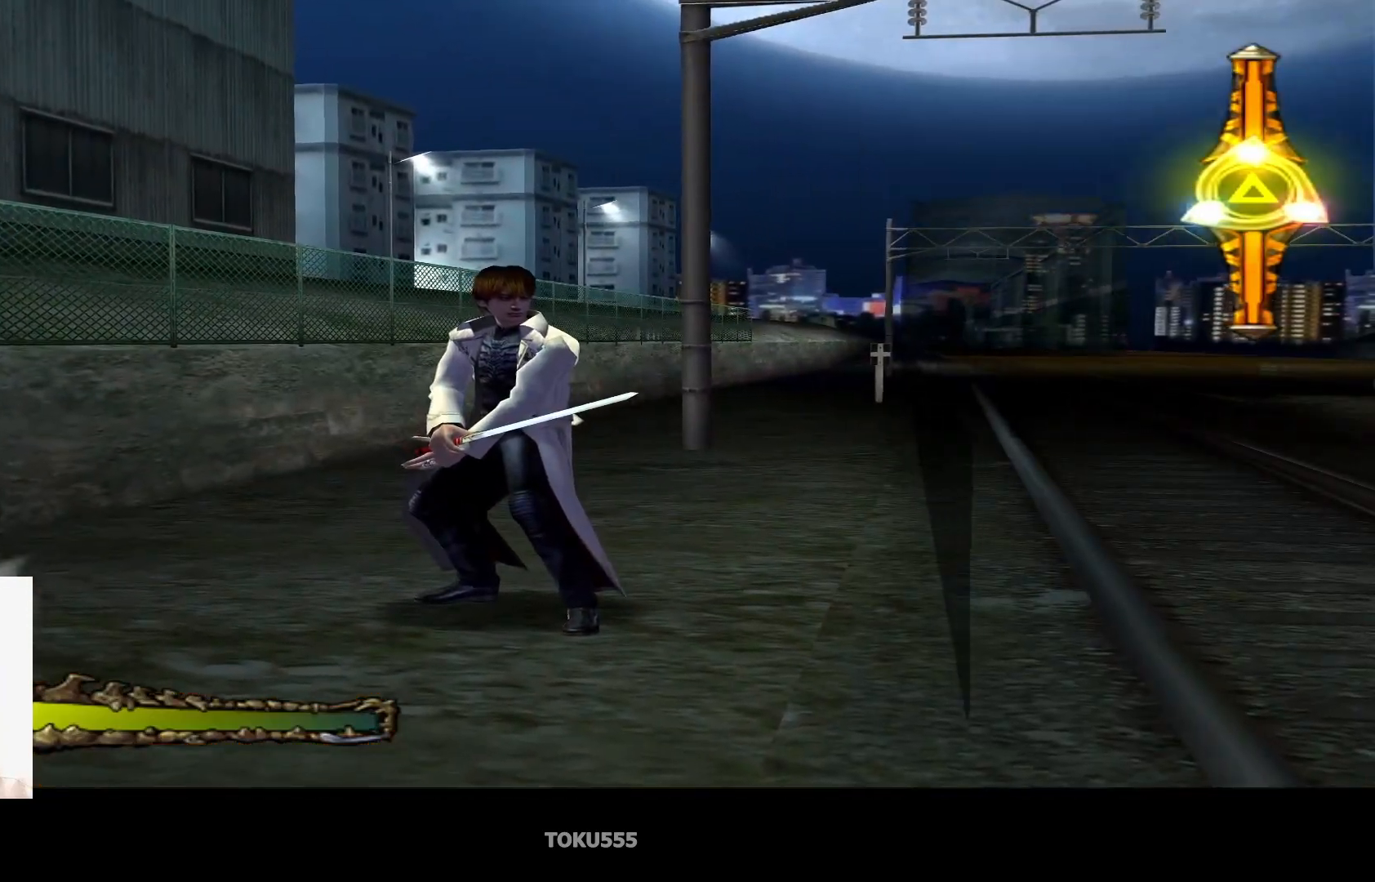
{"buttons": [], "left_stick": "center", "events": [[200, "CIRCLE", "down"], [367, "CIRCLE", "up"]]}
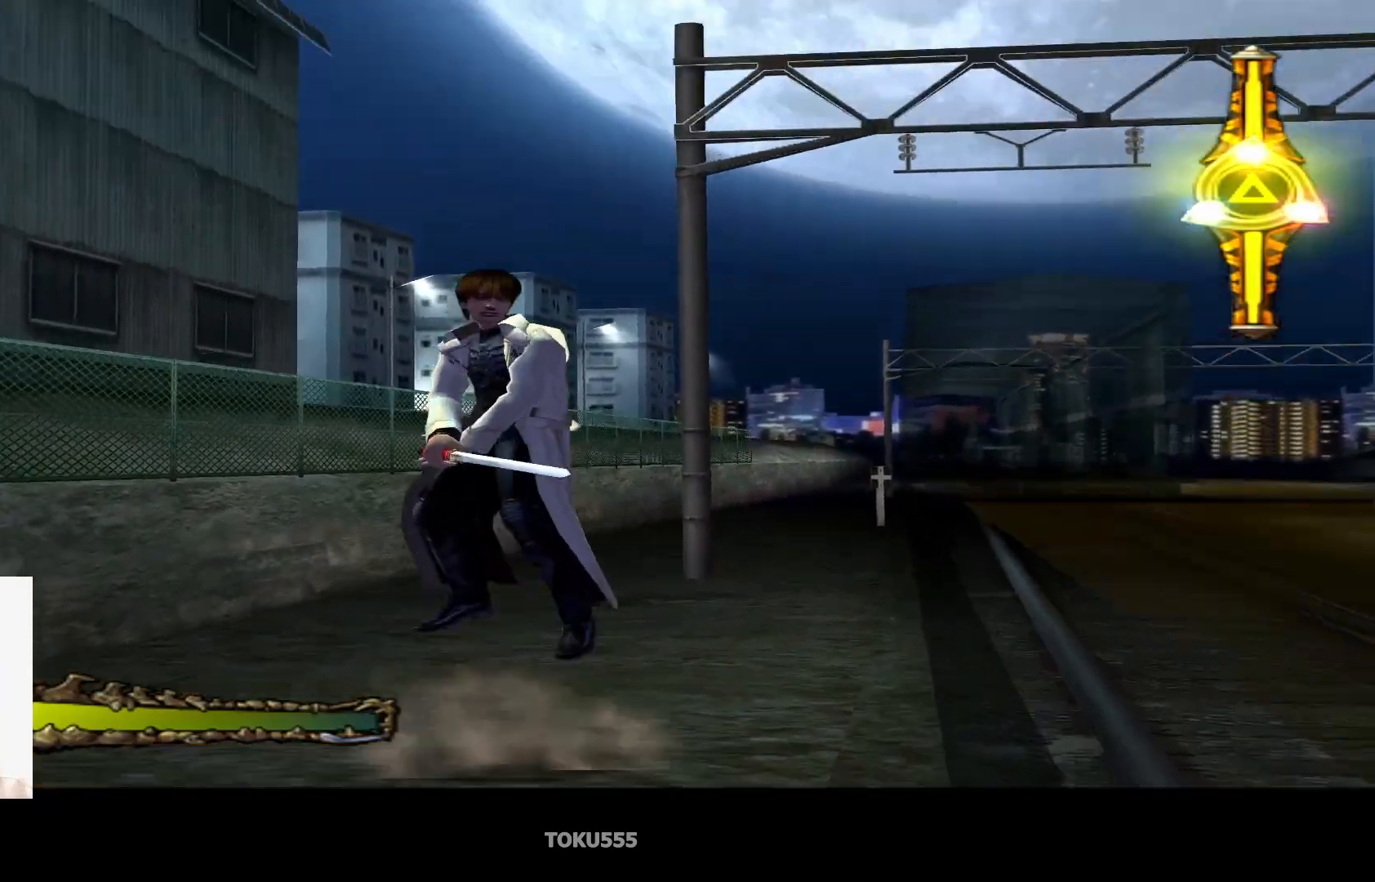
{"buttons": [], "left_stick": "center", "events": [[200, "CIRCLE", "down"], [467, "CIRCLE", "up"]]}
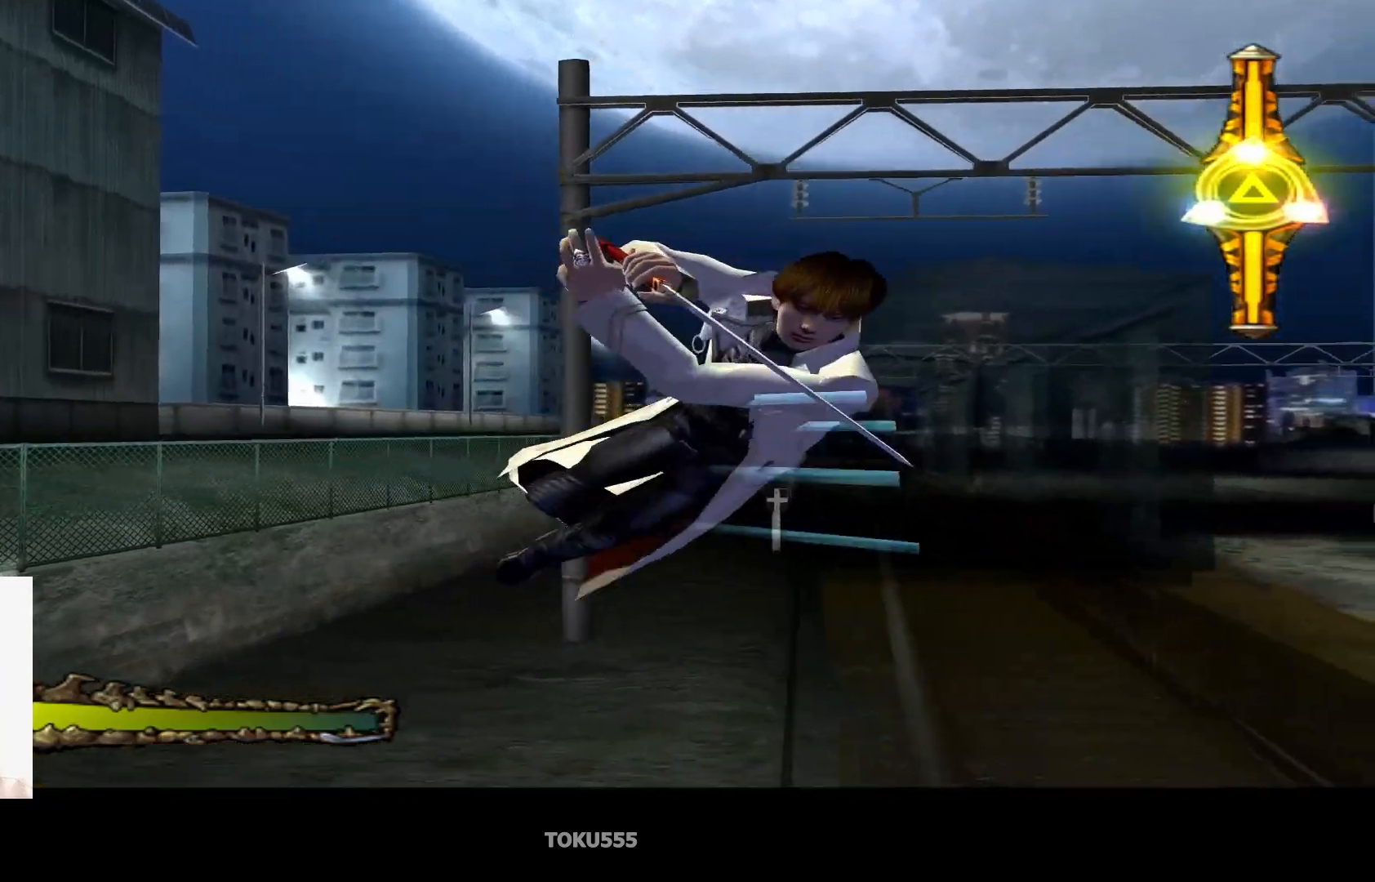
{"buttons": ["CIRCLE"], "left_stick": "down-right", "events": [[216, "left_stick", "down-right"], [300, "CIRCLE", "down"], [450, "CIRCLE", "up"], [500, "CIRCLE", "down"]]}